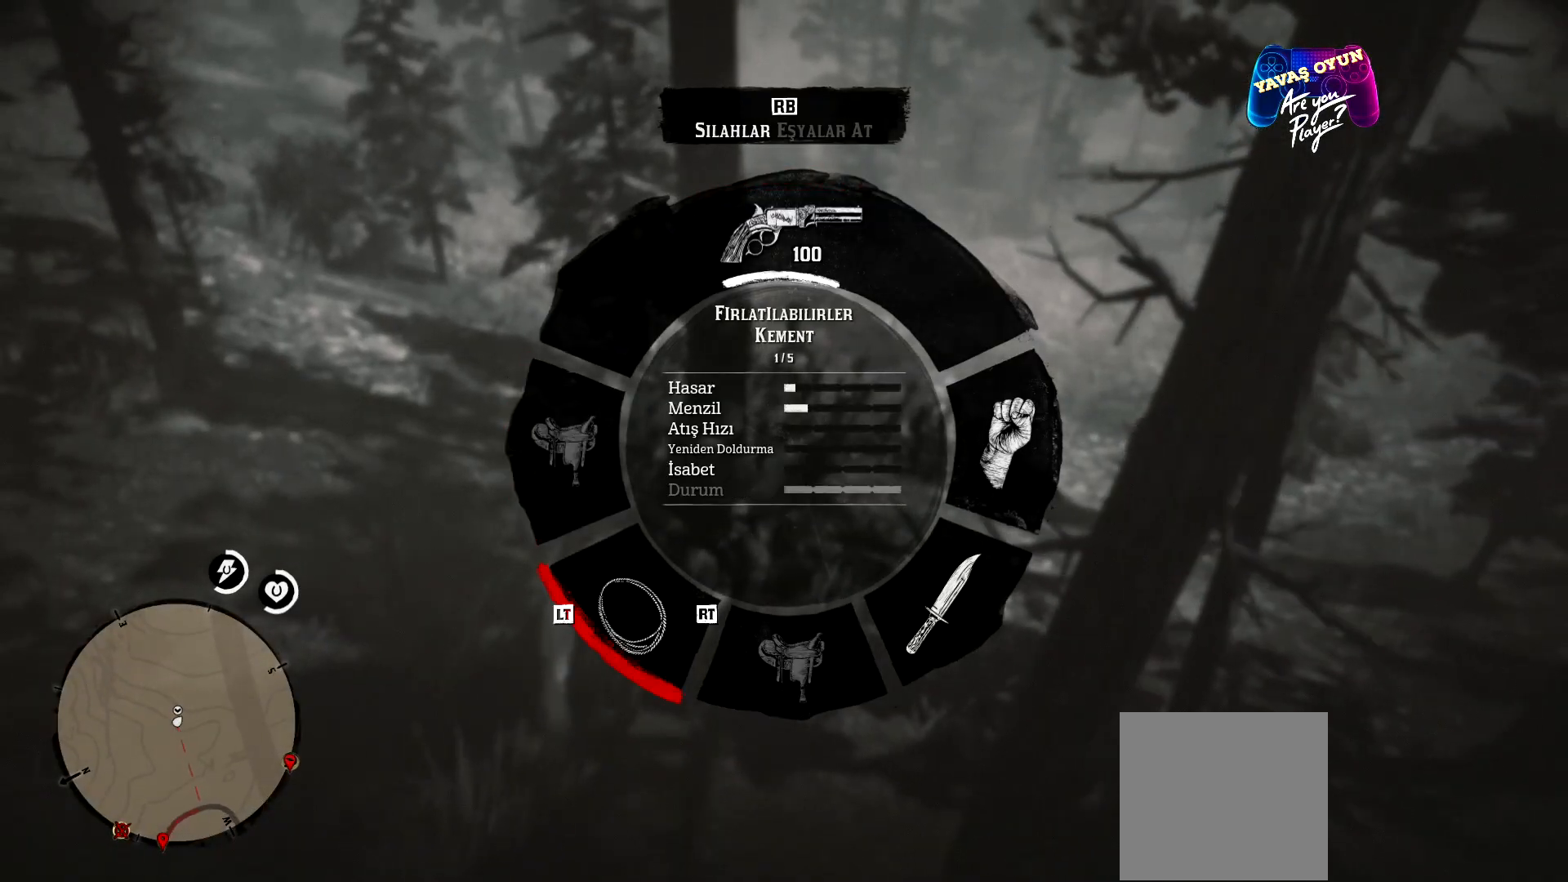
Gameplay with a controller (Xbox layout); each line is a JSON object with the inputs held at the frame after it. "events" lists button and stick changes between this image and that frame as [ms after this image, input, new state], when the widget could be followed in between.
{"buttons": [], "left_stick": "up-right", "right_stick": "center", "events": [[300, "L1", "up"], [333, "right_stick", "center"]]}
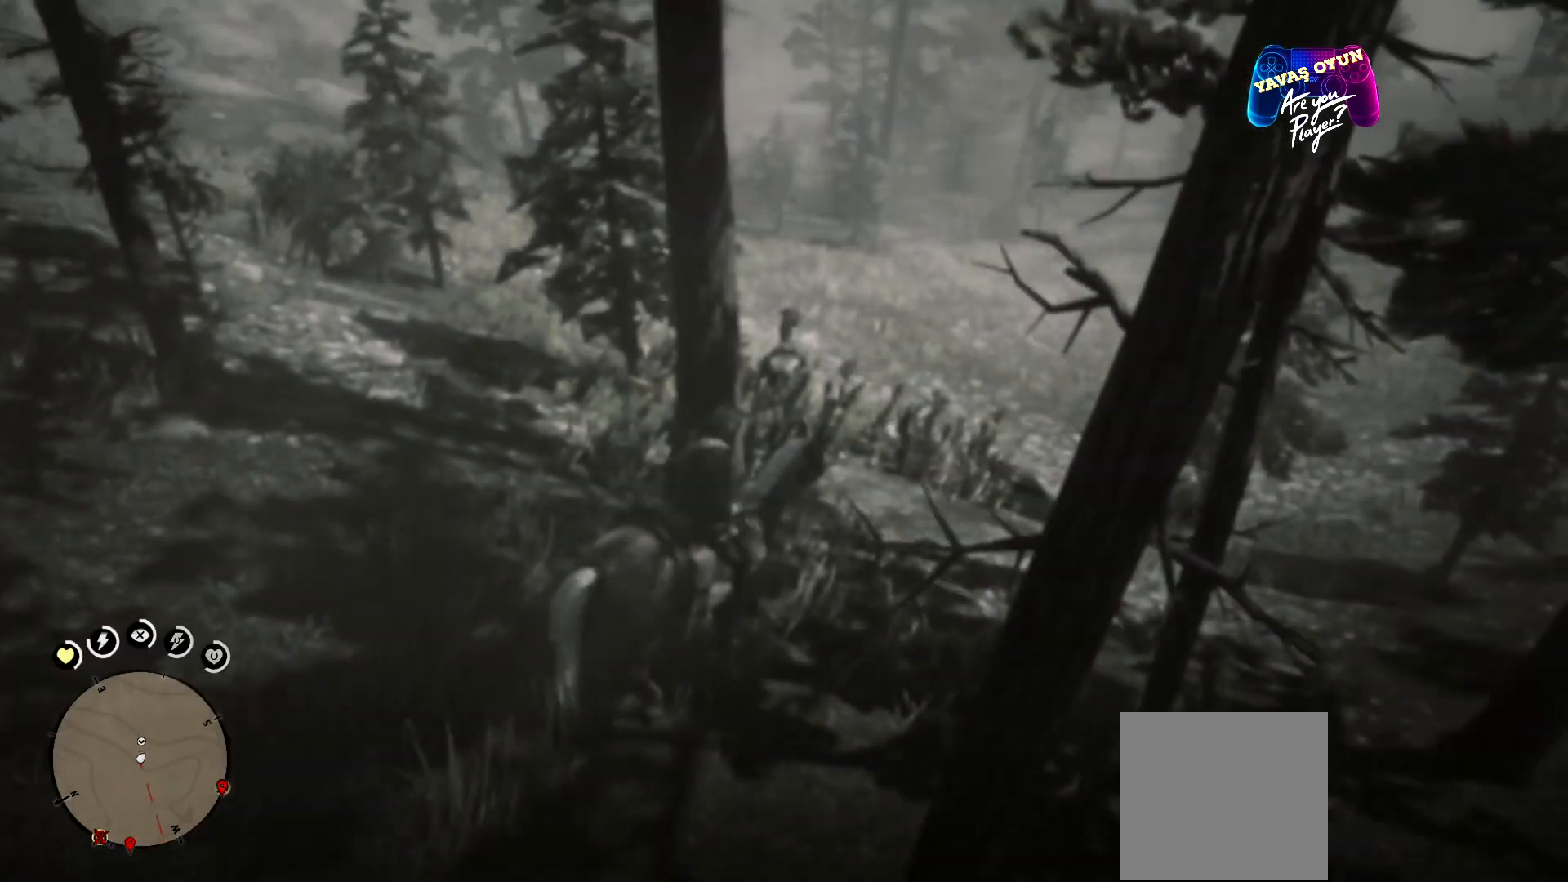
{"buttons": ["L2"], "left_stick": "up-right", "right_stick": "center", "events": [[167, "L2", "down"]]}
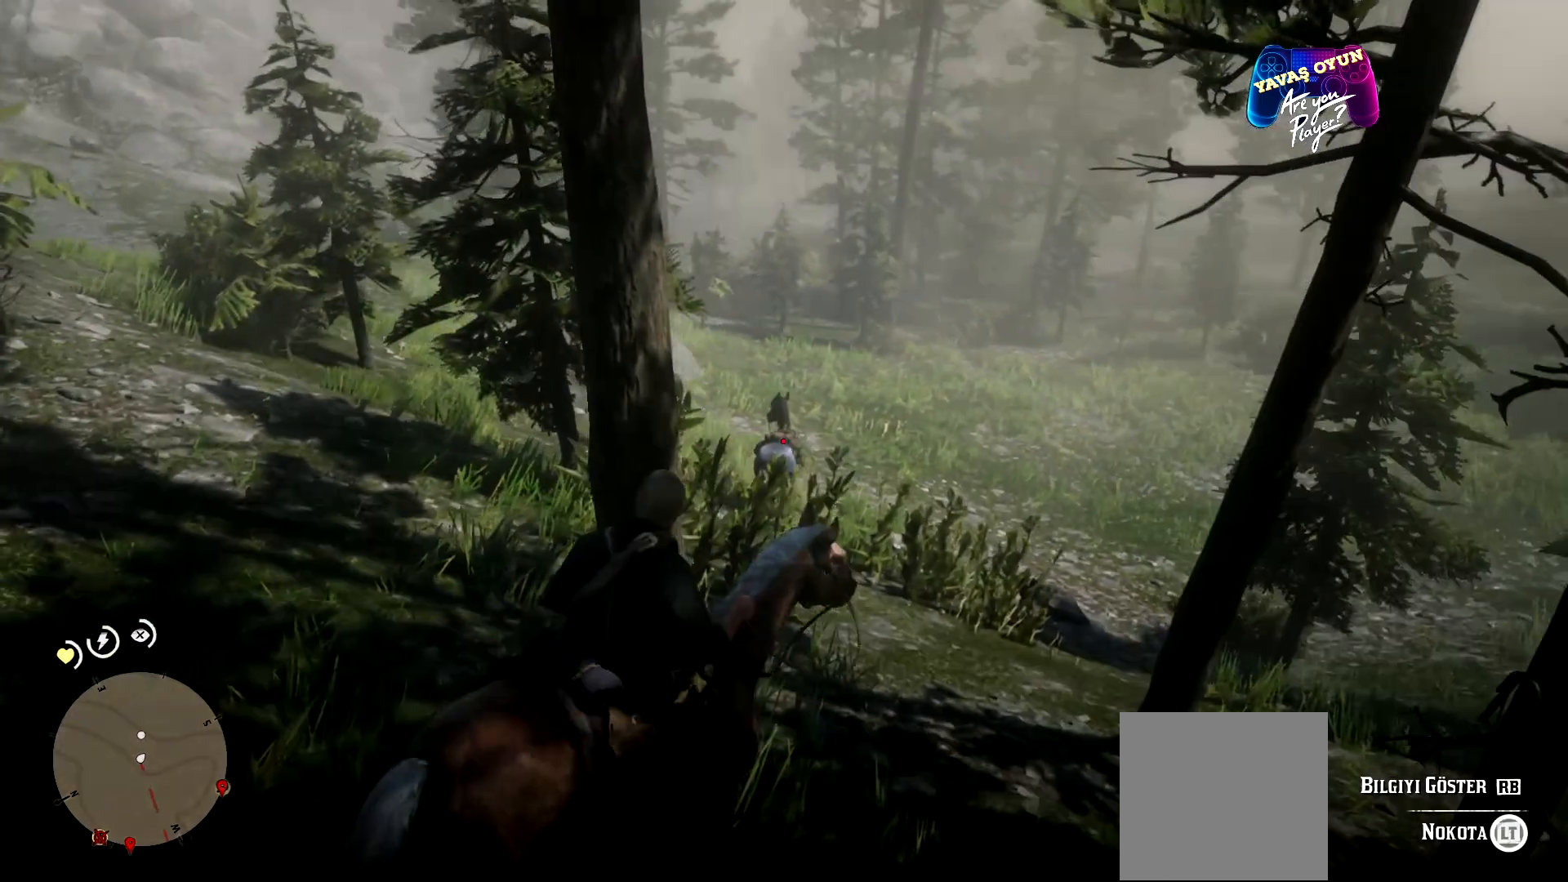
{"buttons": ["L2"], "left_stick": "up-right", "right_stick": "center", "events": []}
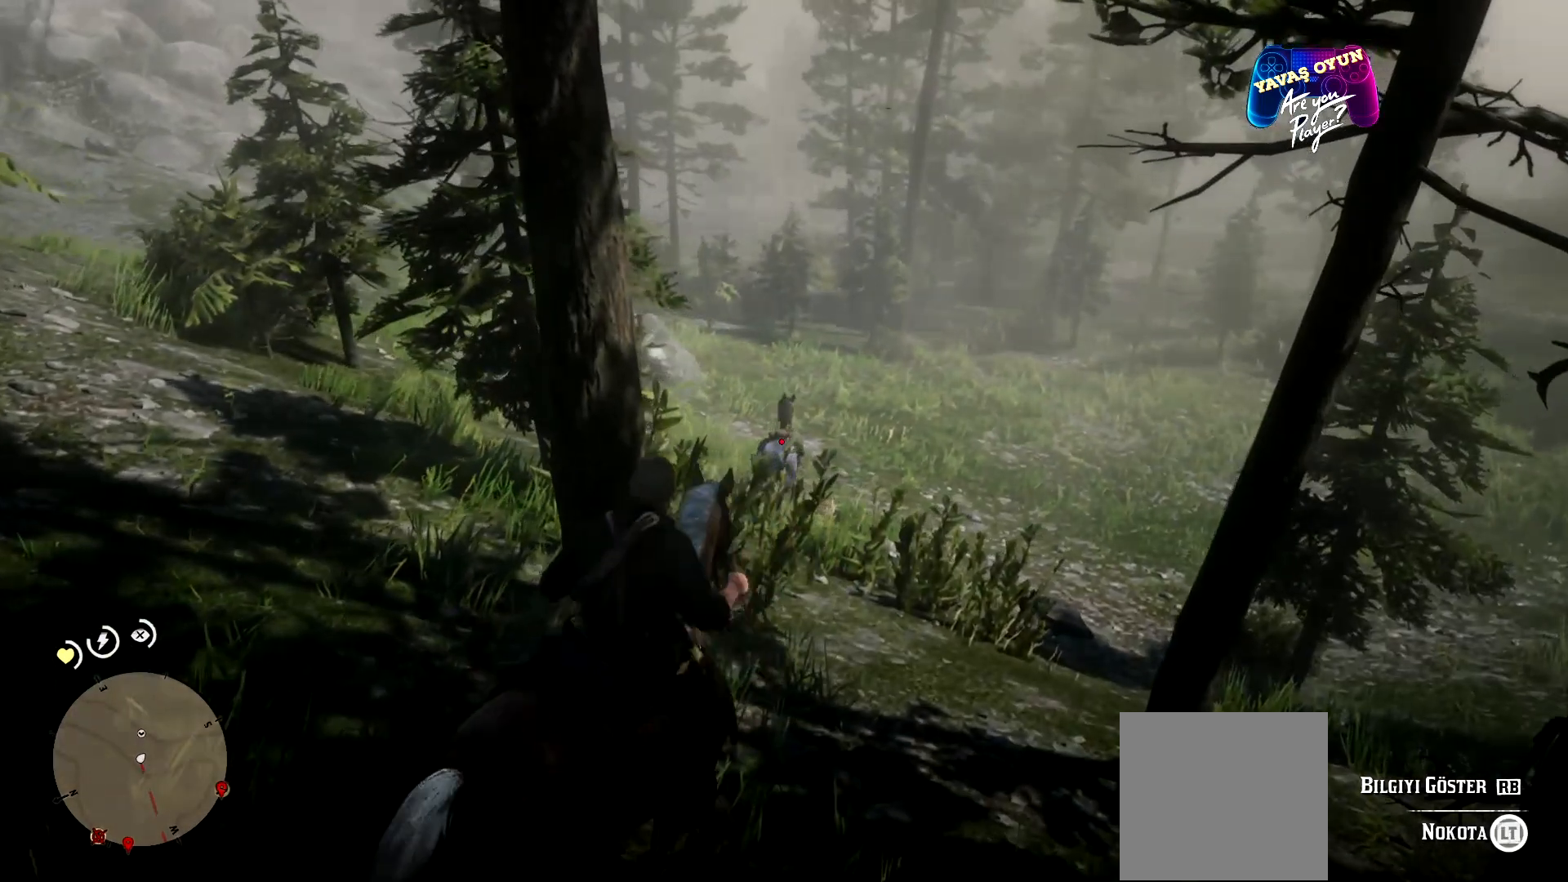
{"buttons": ["L2"], "left_stick": "up-right", "right_stick": "center", "events": [[267, "R2", "down"], [400, "R2", "up"]]}
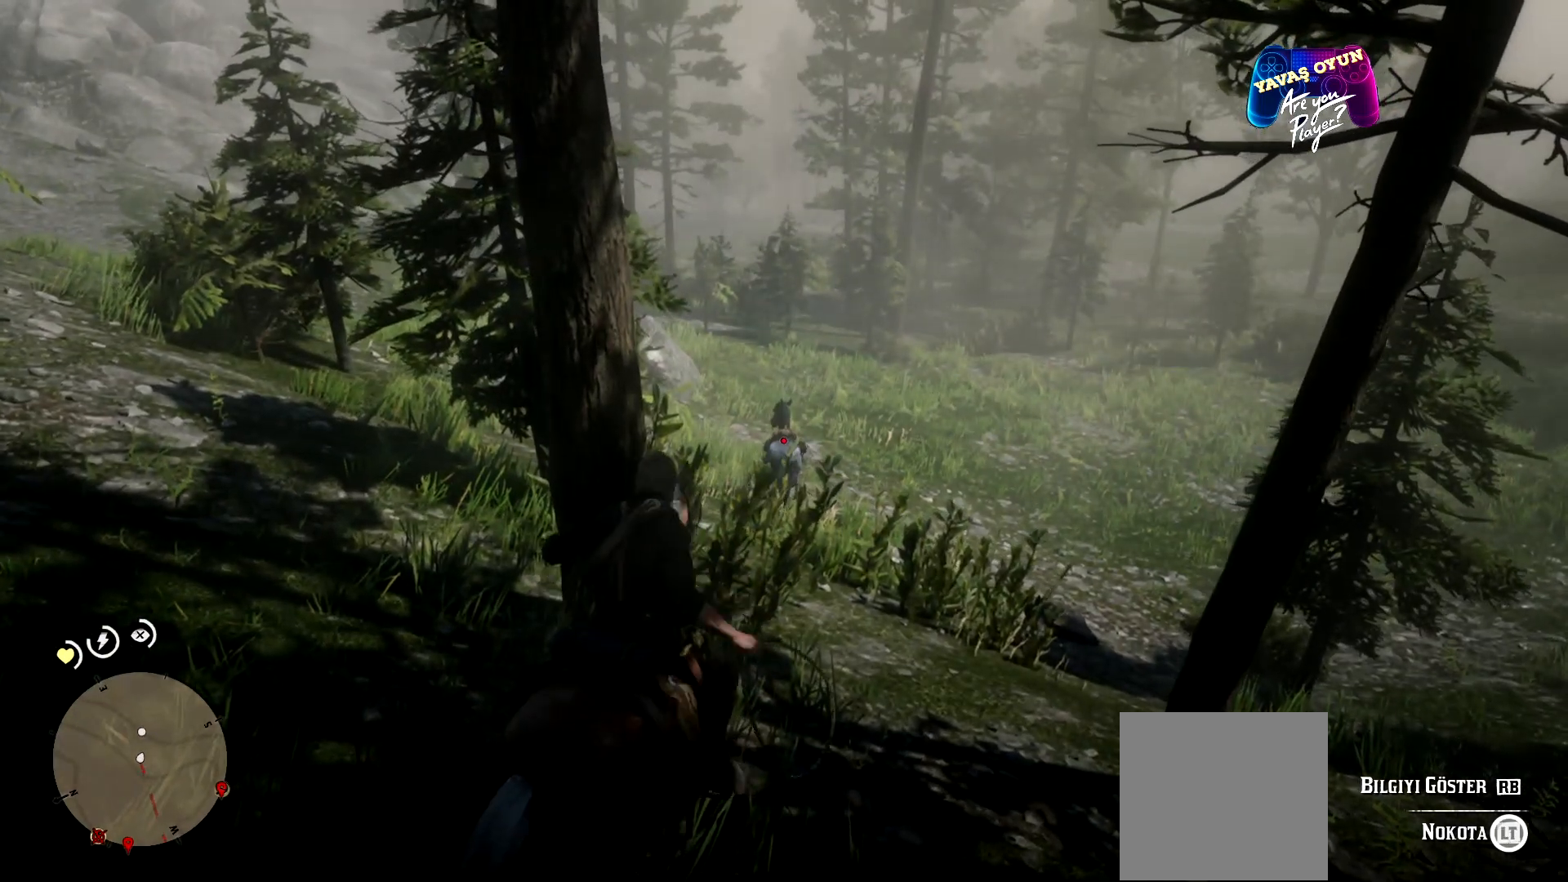
{"buttons": ["L2"], "left_stick": "up-right", "right_stick": "center", "events": []}
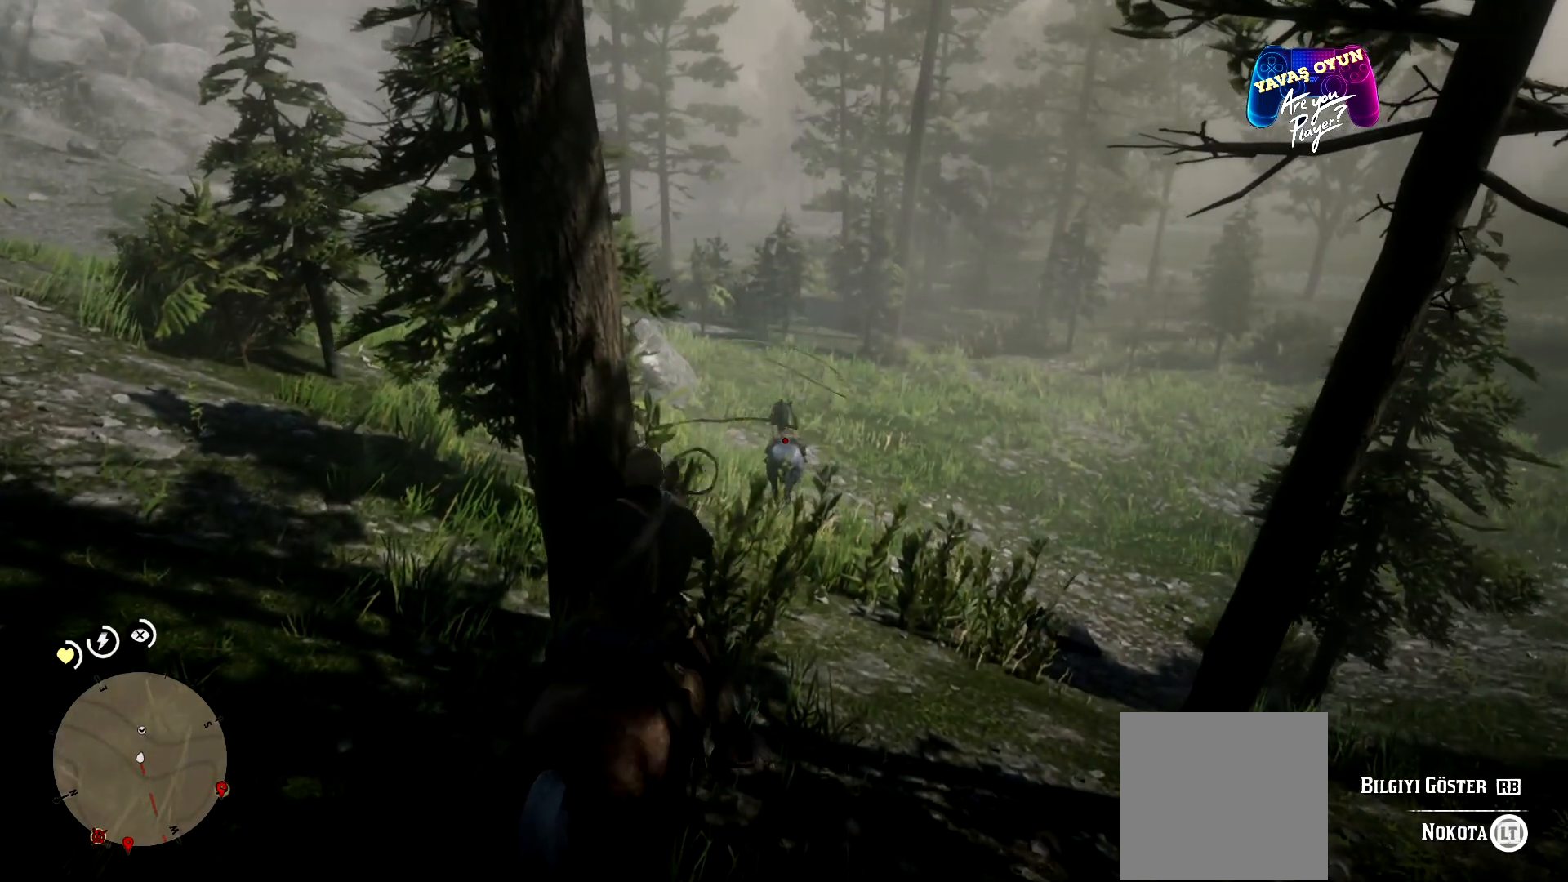
{"buttons": ["L2"], "left_stick": "up-right", "right_stick": "center", "events": []}
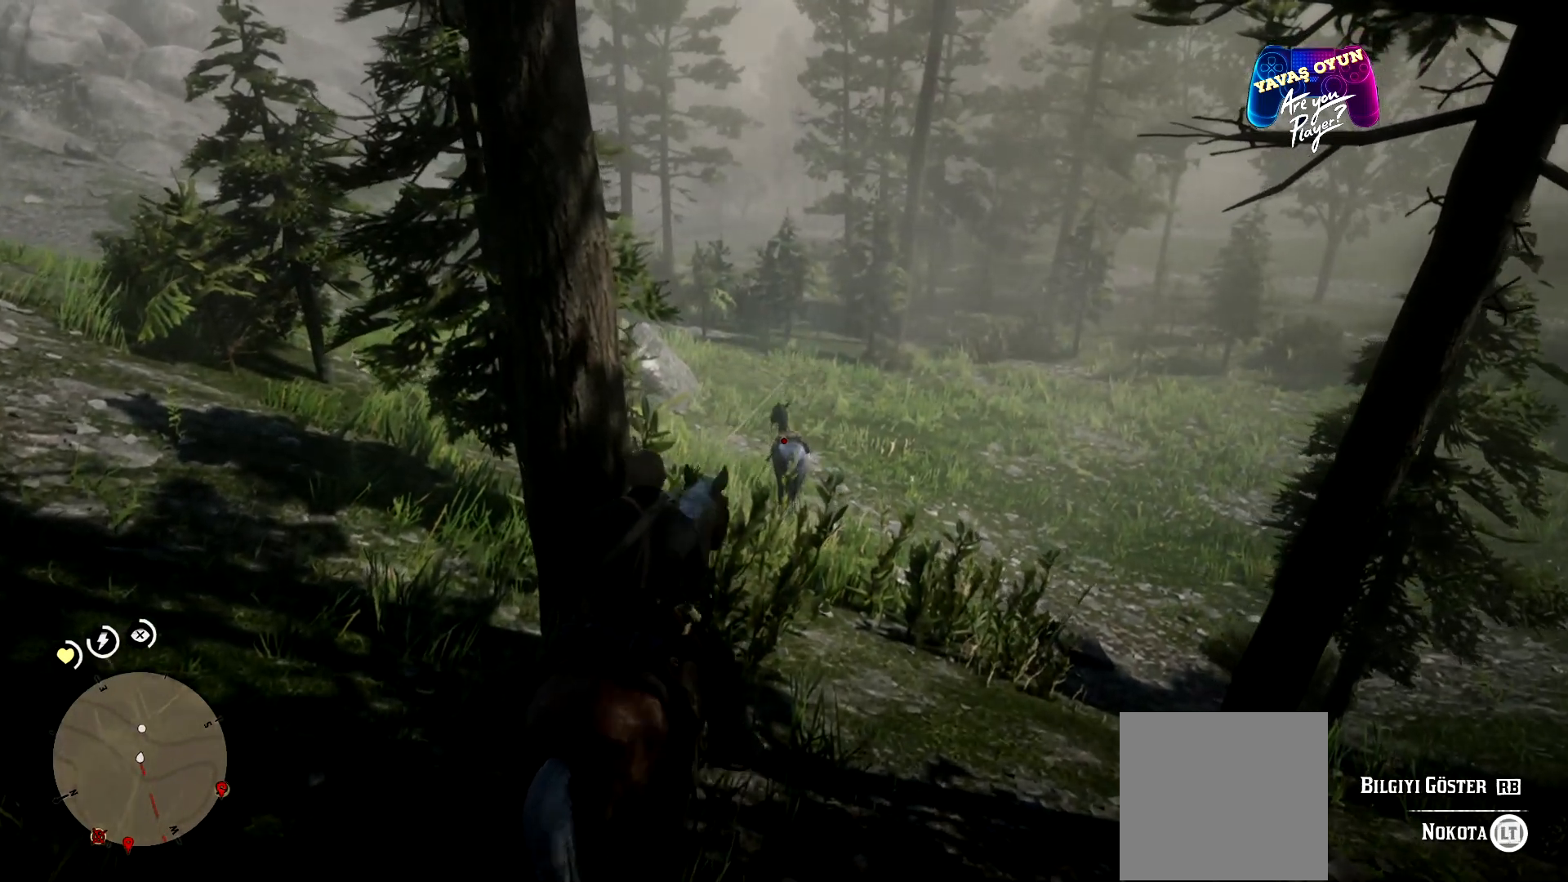
{"buttons": ["L2"], "left_stick": "right", "right_stick": "center", "events": [[33, "left_stick", "right"]]}
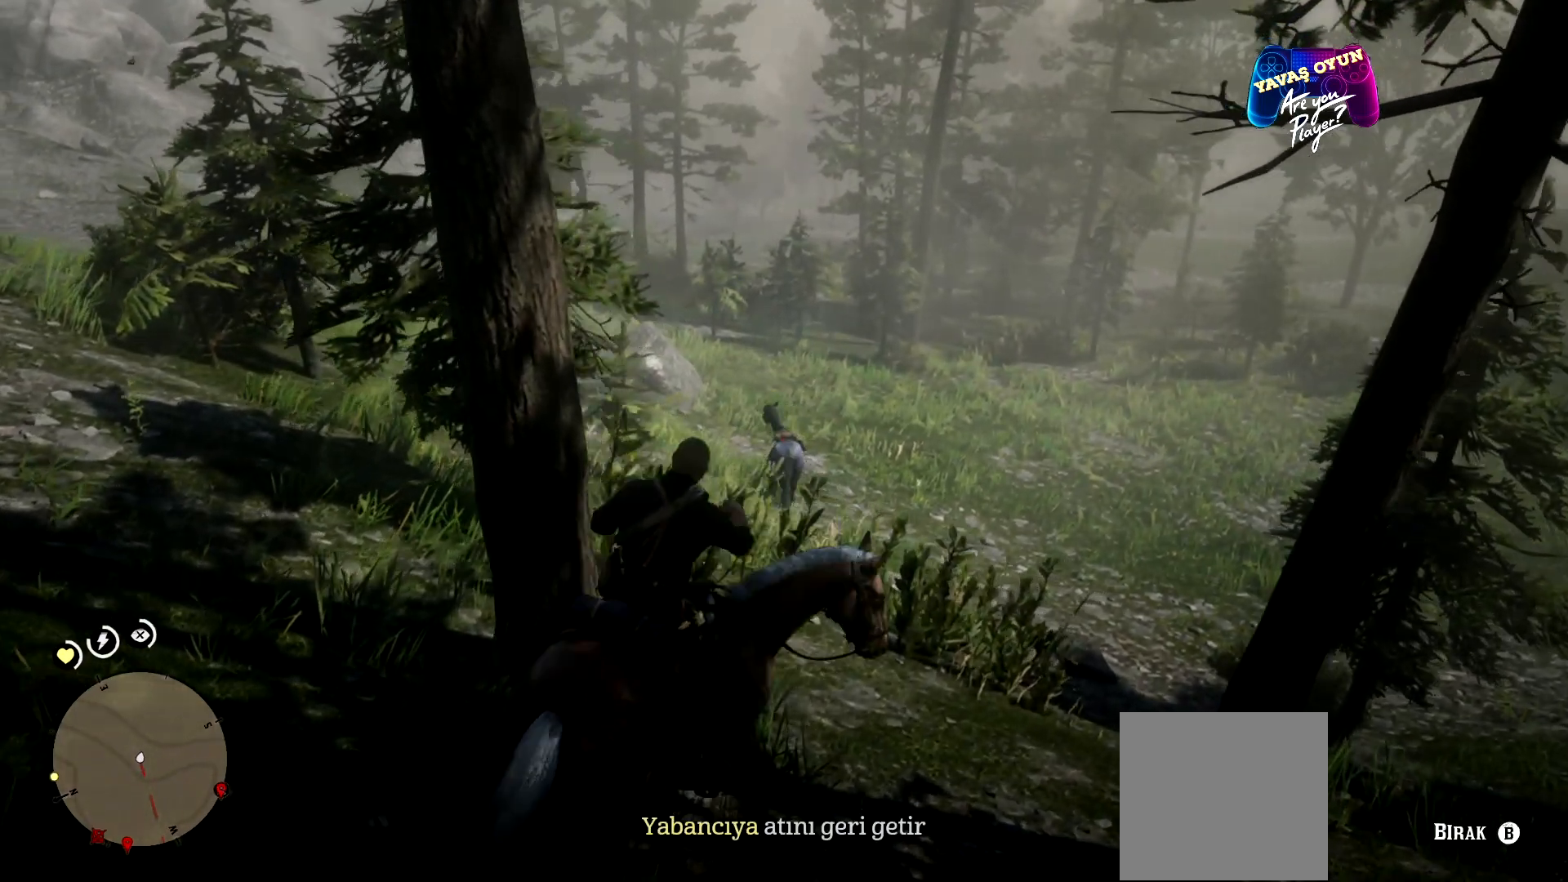
{"buttons": ["L2"], "left_stick": "down-right", "right_stick": "center", "events": [[100, "left_stick", "down-right"]]}
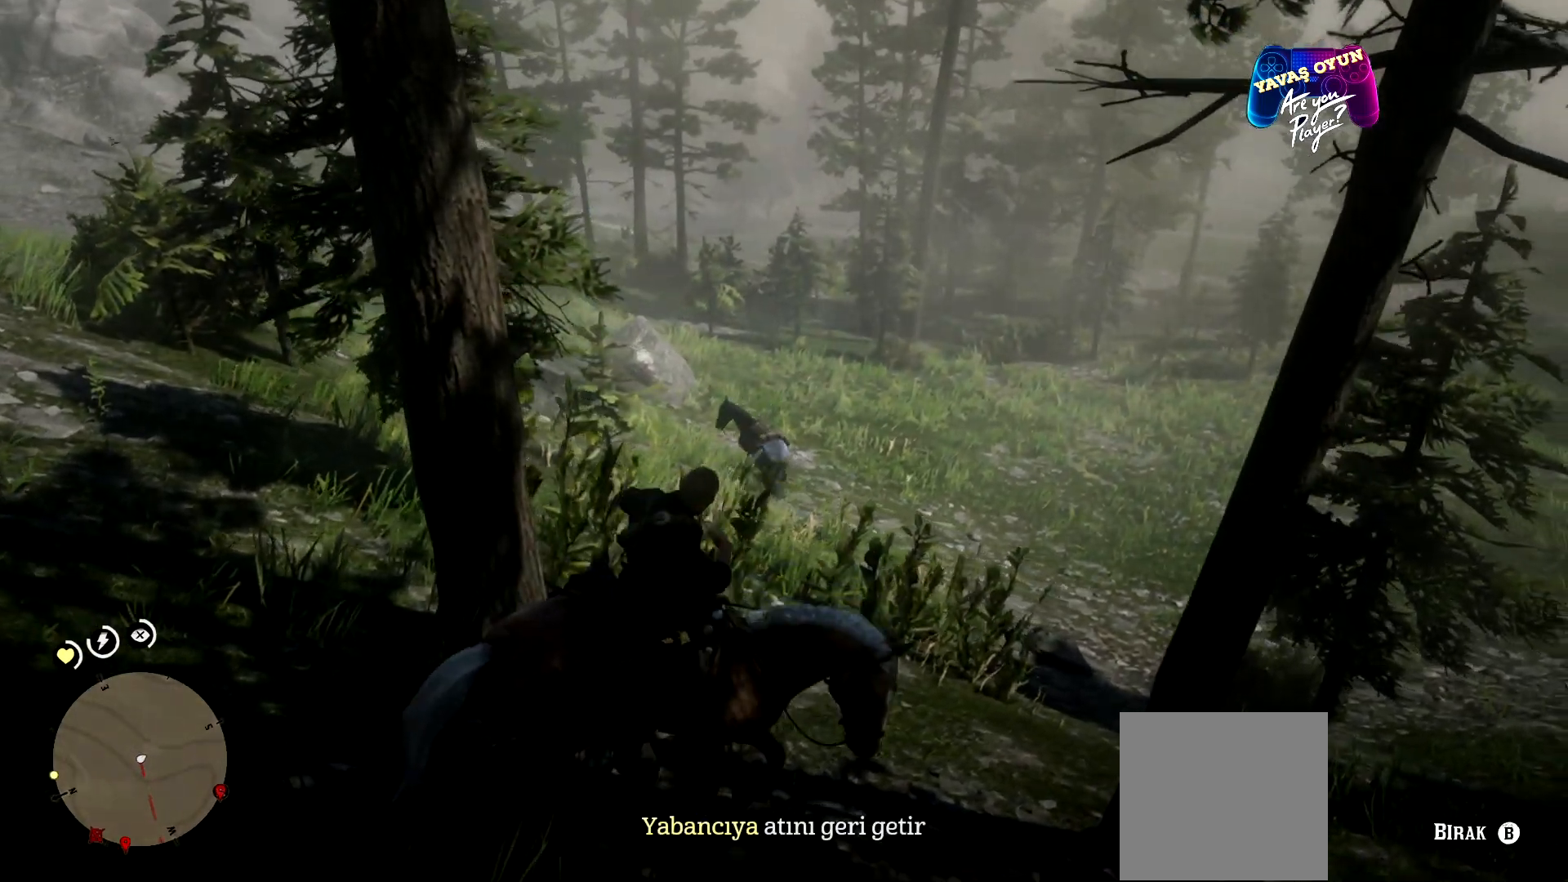
{"buttons": ["L2"], "left_stick": "down", "right_stick": "center", "events": [[133, "left_stick", "down"]]}
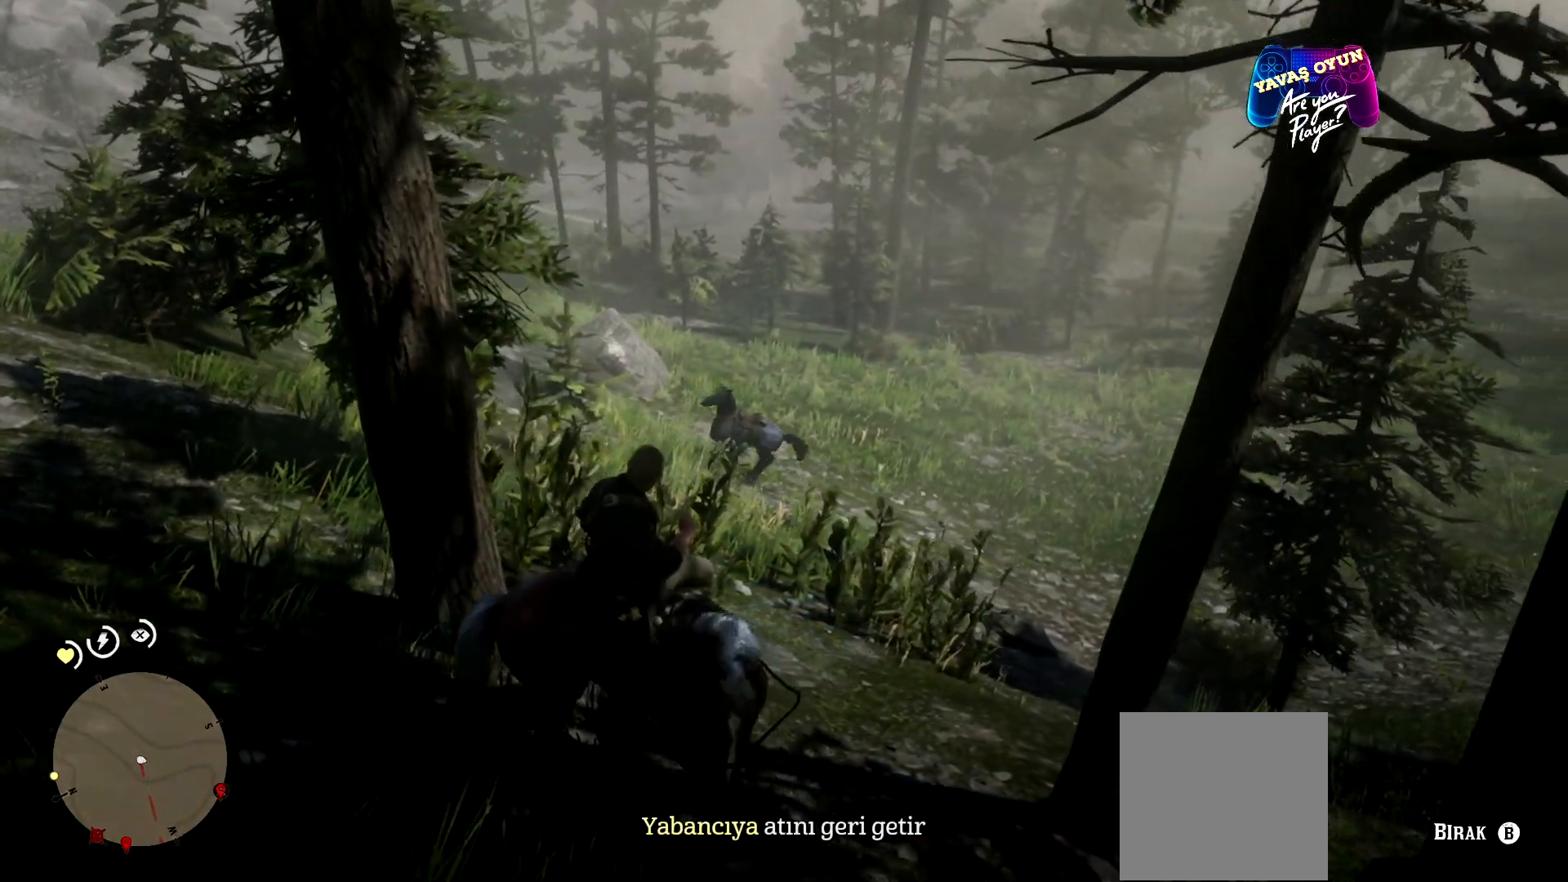
{"buttons": ["L2"], "left_stick": "down", "right_stick": "center", "events": []}
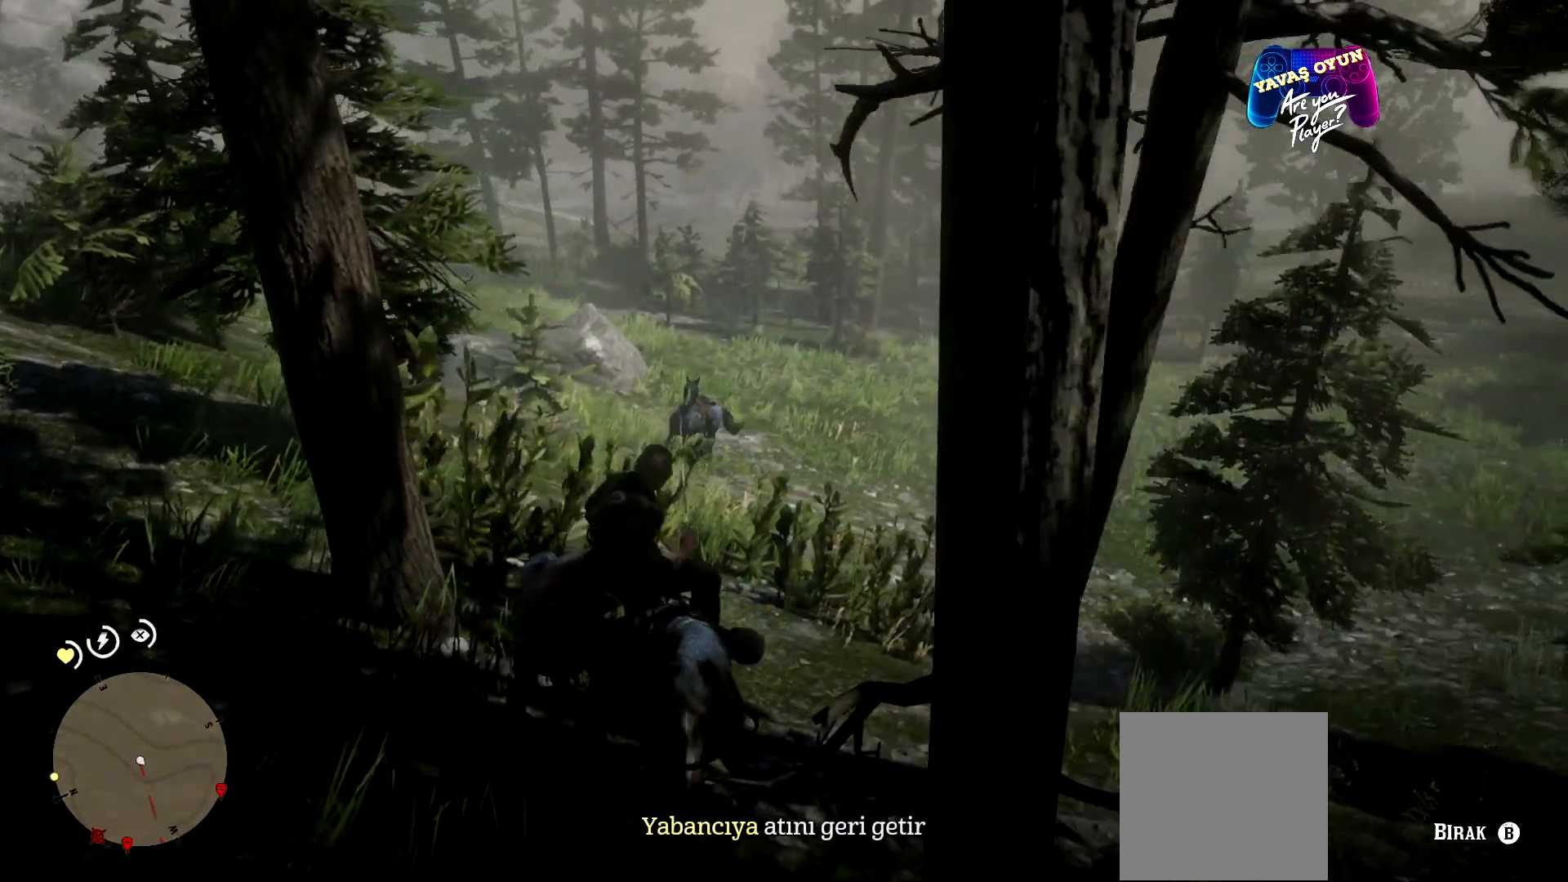
{"buttons": ["L2"], "left_stick": "down-left", "right_stick": "center", "events": [[367, "left_stick", "down-left"]]}
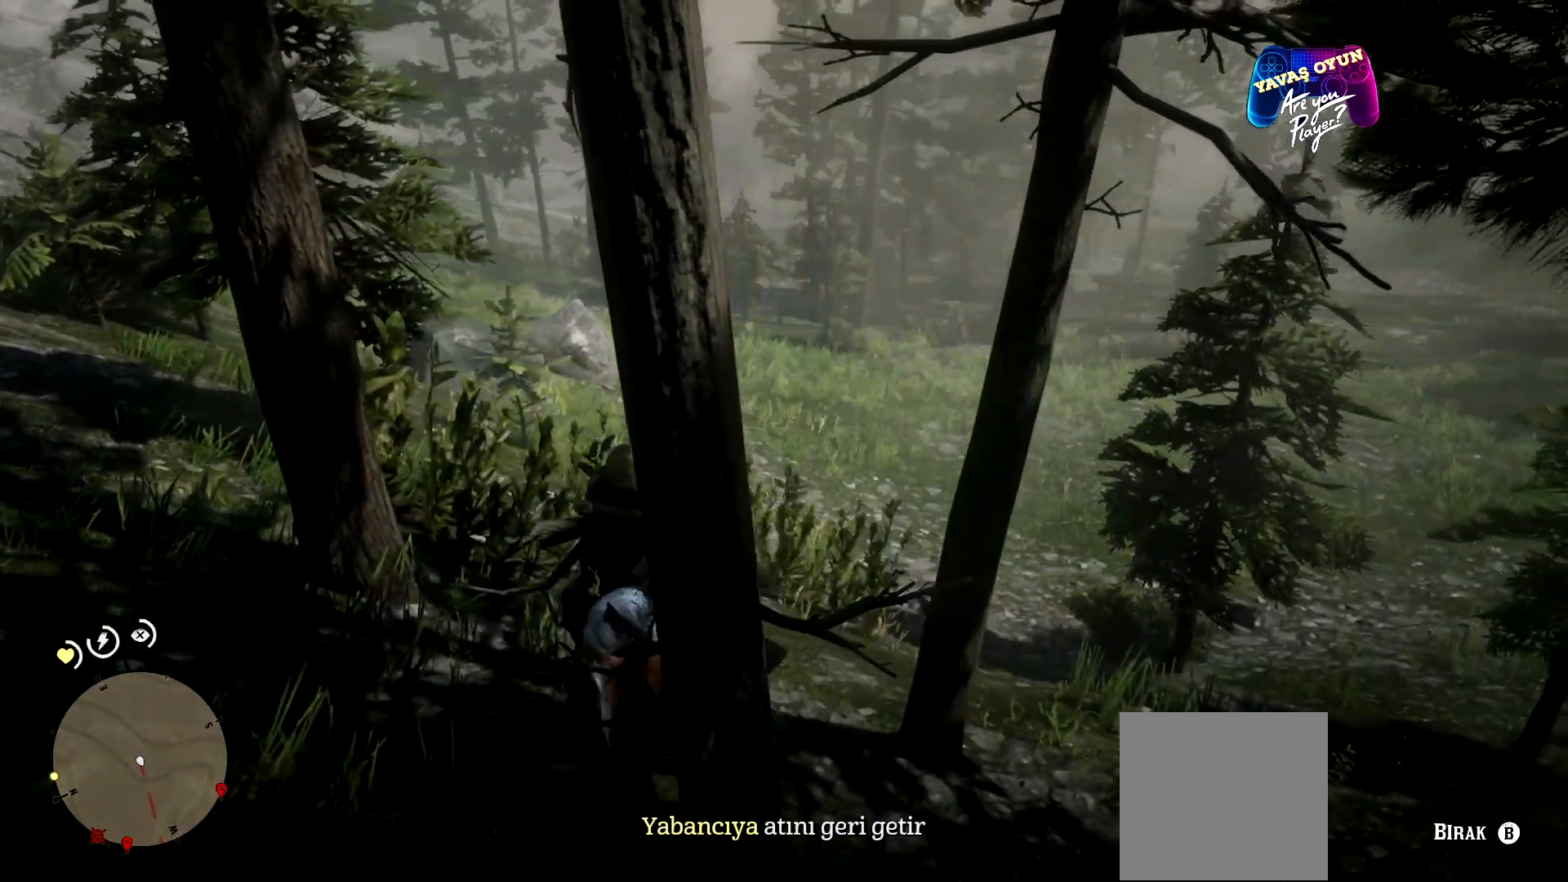
{"buttons": ["L2"], "left_stick": "down-left", "right_stick": "center", "events": []}
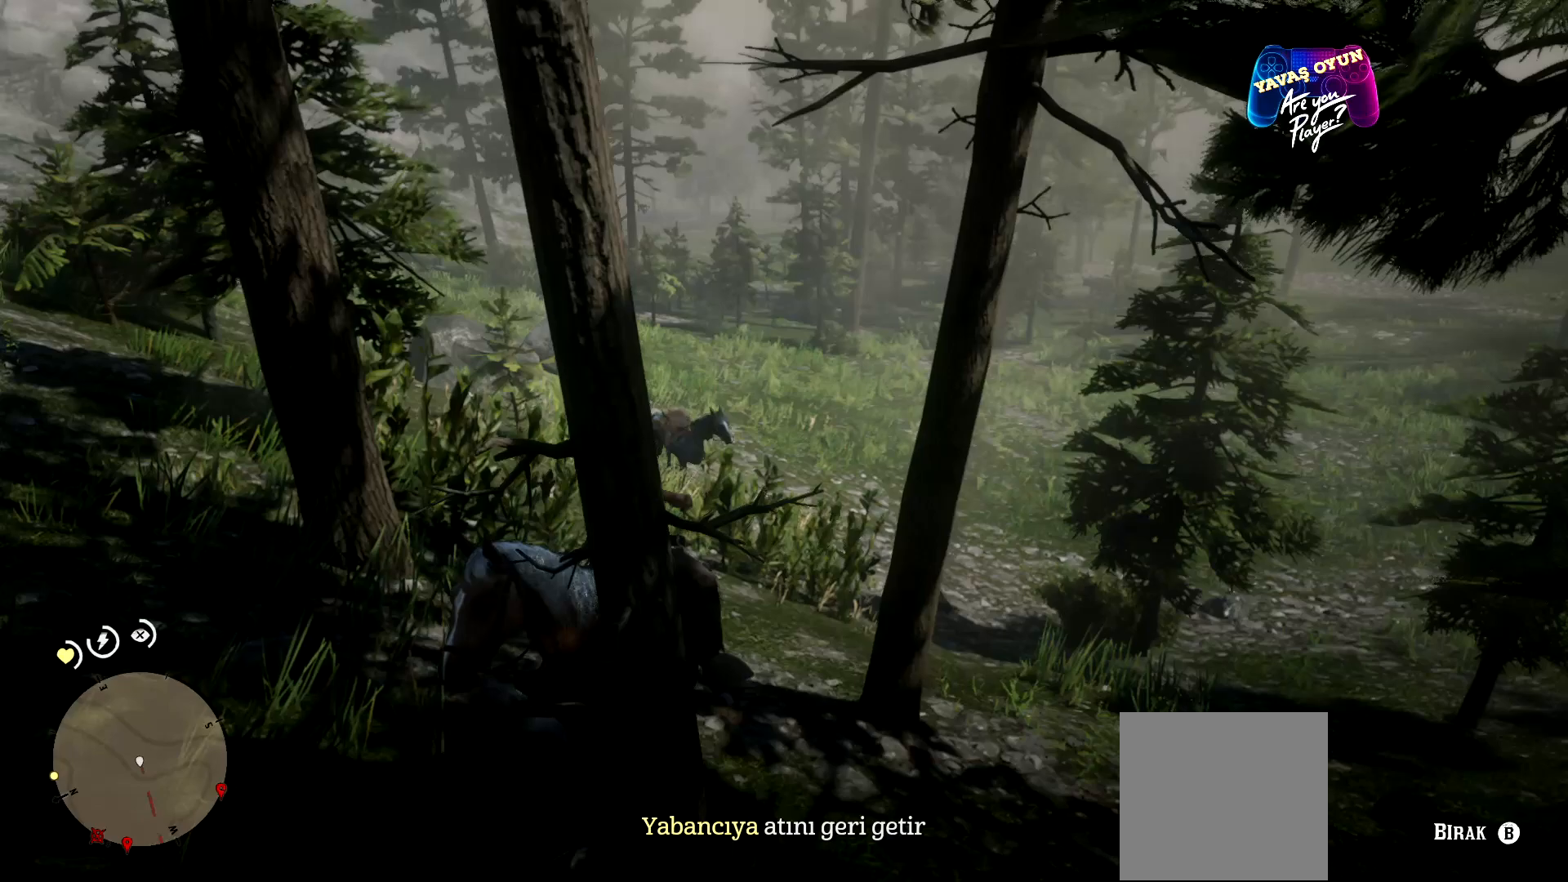
{"buttons": ["L2"], "left_stick": "down-left", "right_stick": "center", "events": []}
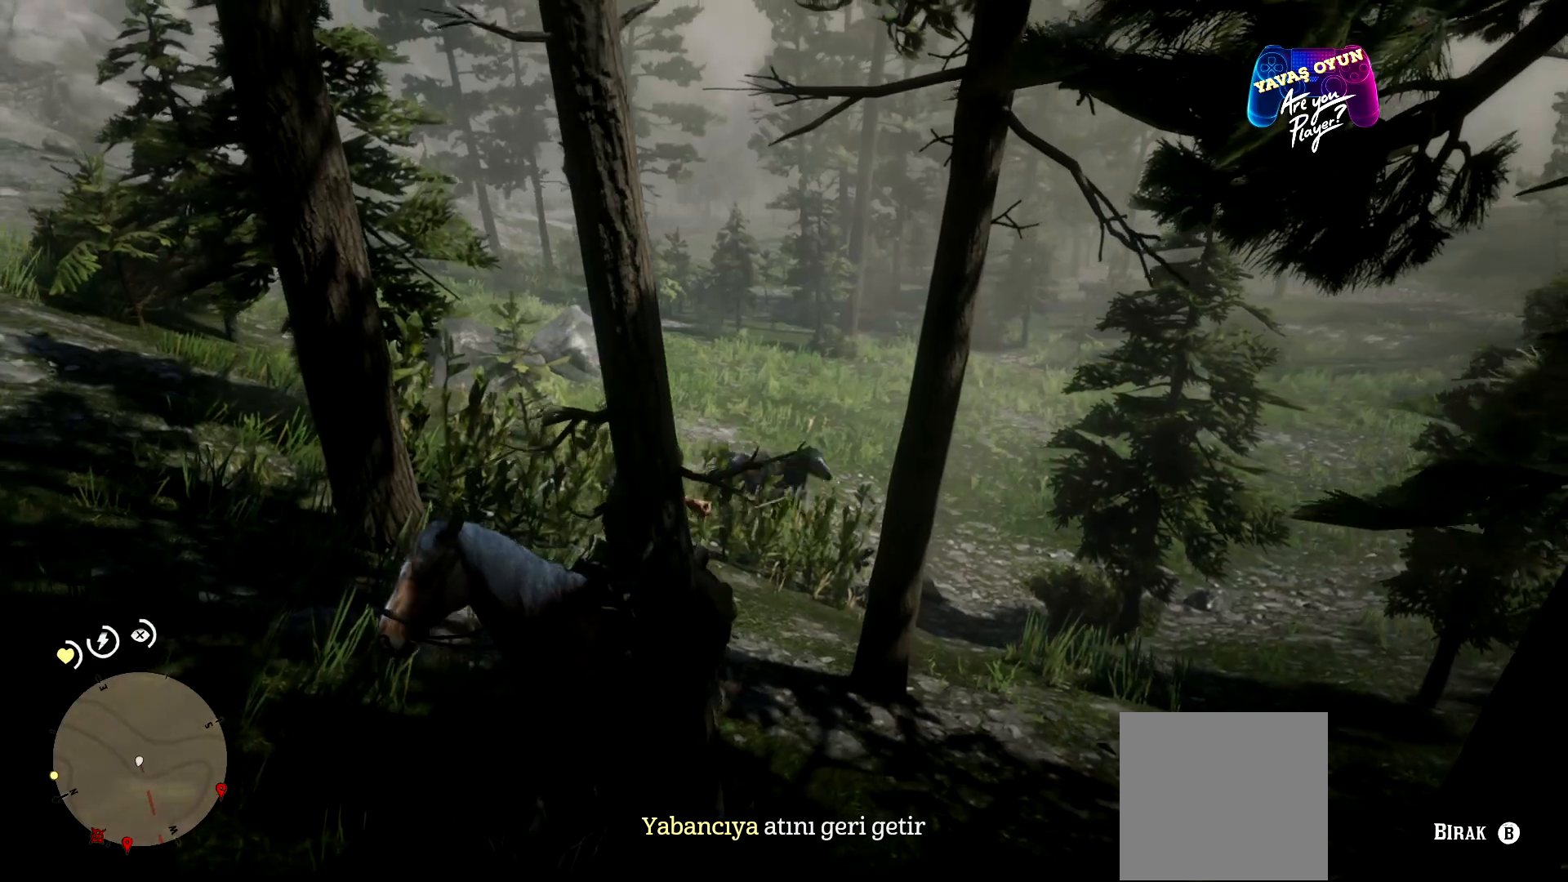
{"buttons": ["L2"], "left_stick": "left", "right_stick": "center", "events": [[333, "left_stick", "left"]]}
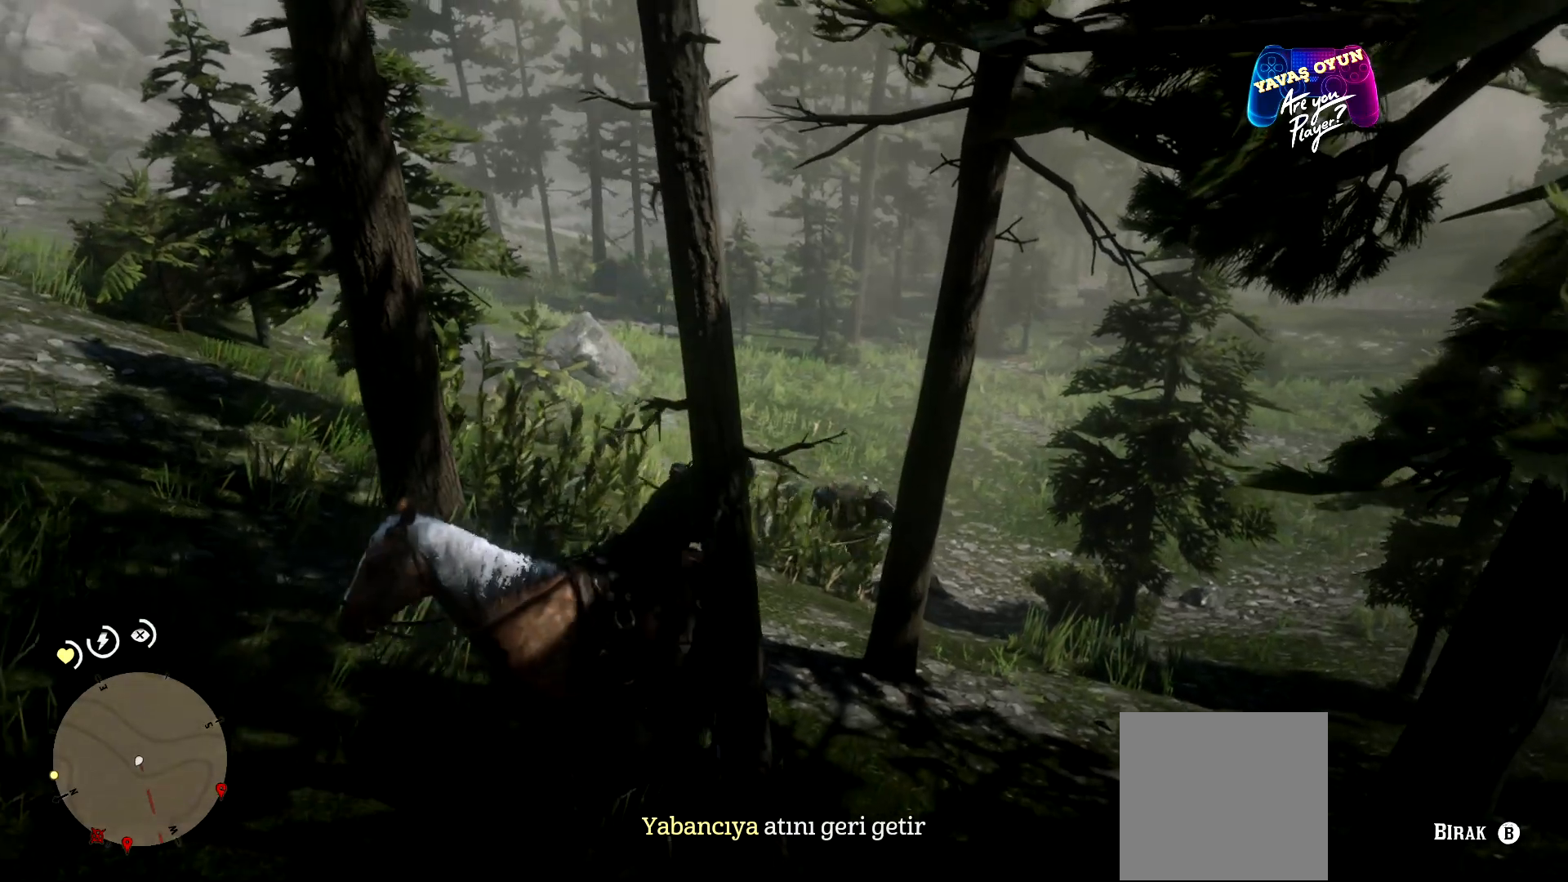
{"buttons": ["L2"], "left_stick": "left", "right_stick": "center", "events": []}
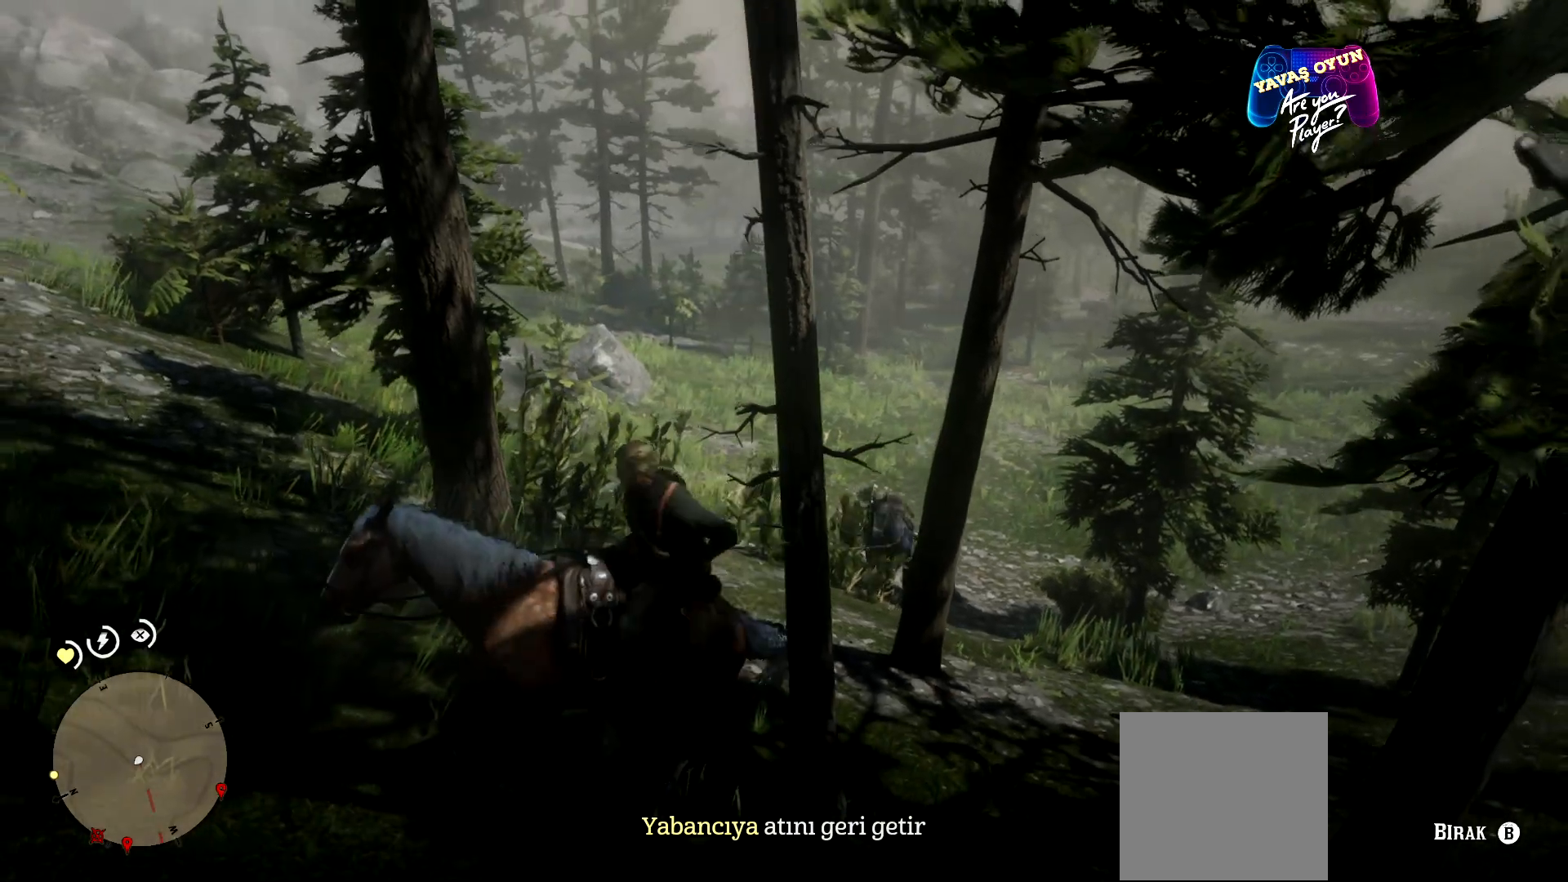
{"buttons": ["L2"], "left_stick": "left", "right_stick": "center", "events": []}
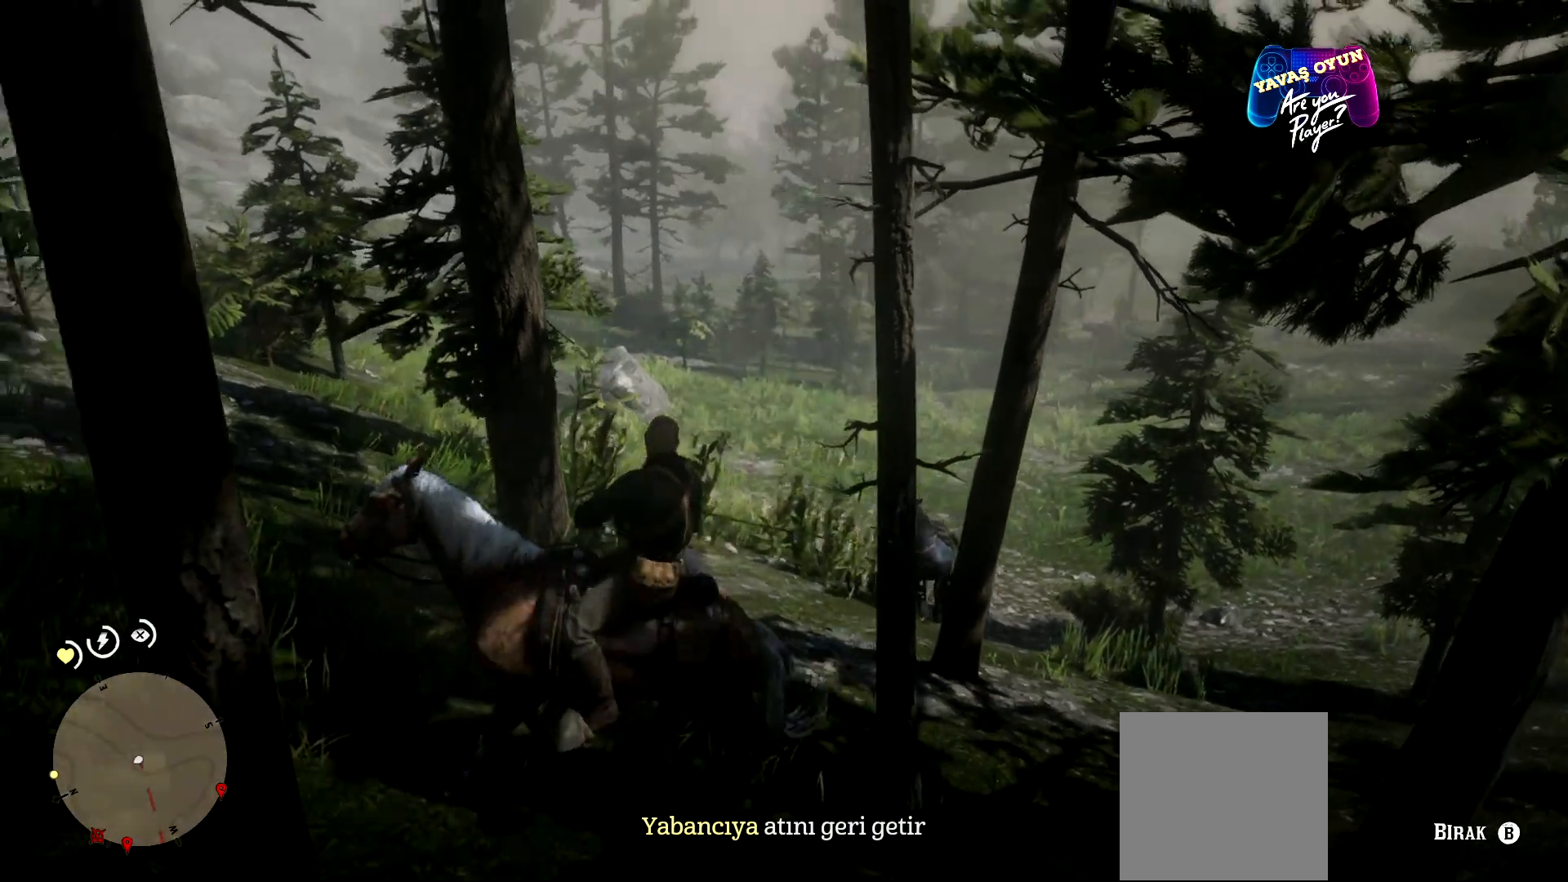
{"buttons": ["L2"], "left_stick": "left", "right_stick": "left", "events": [[500, "right_stick", "left"]]}
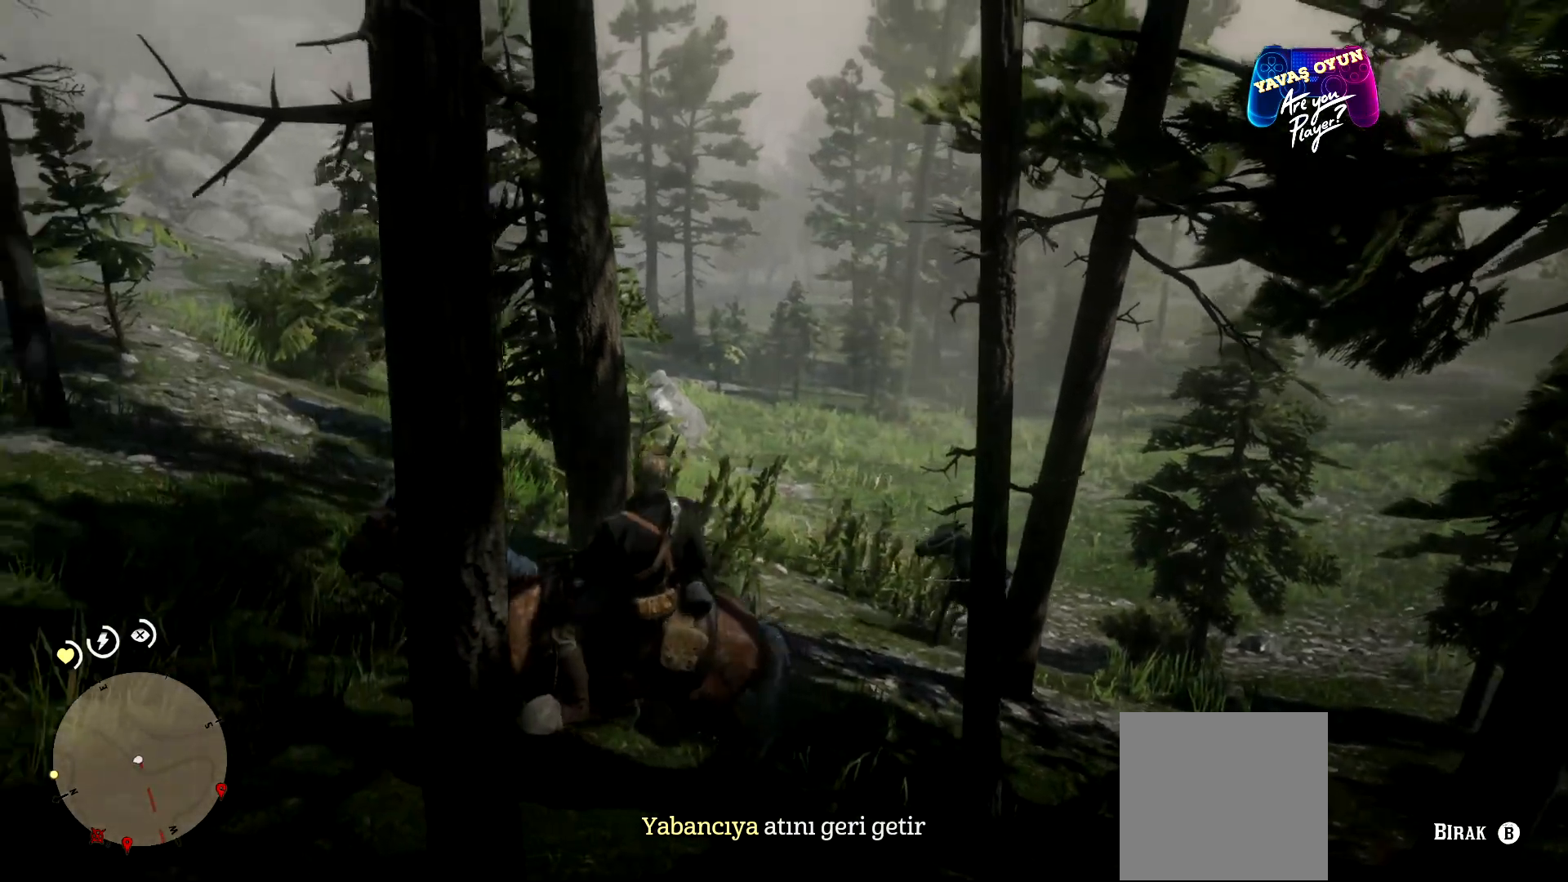
{"buttons": ["L2"], "left_stick": "up-left", "right_stick": "left", "events": [[467, "left_stick", "up-left"]]}
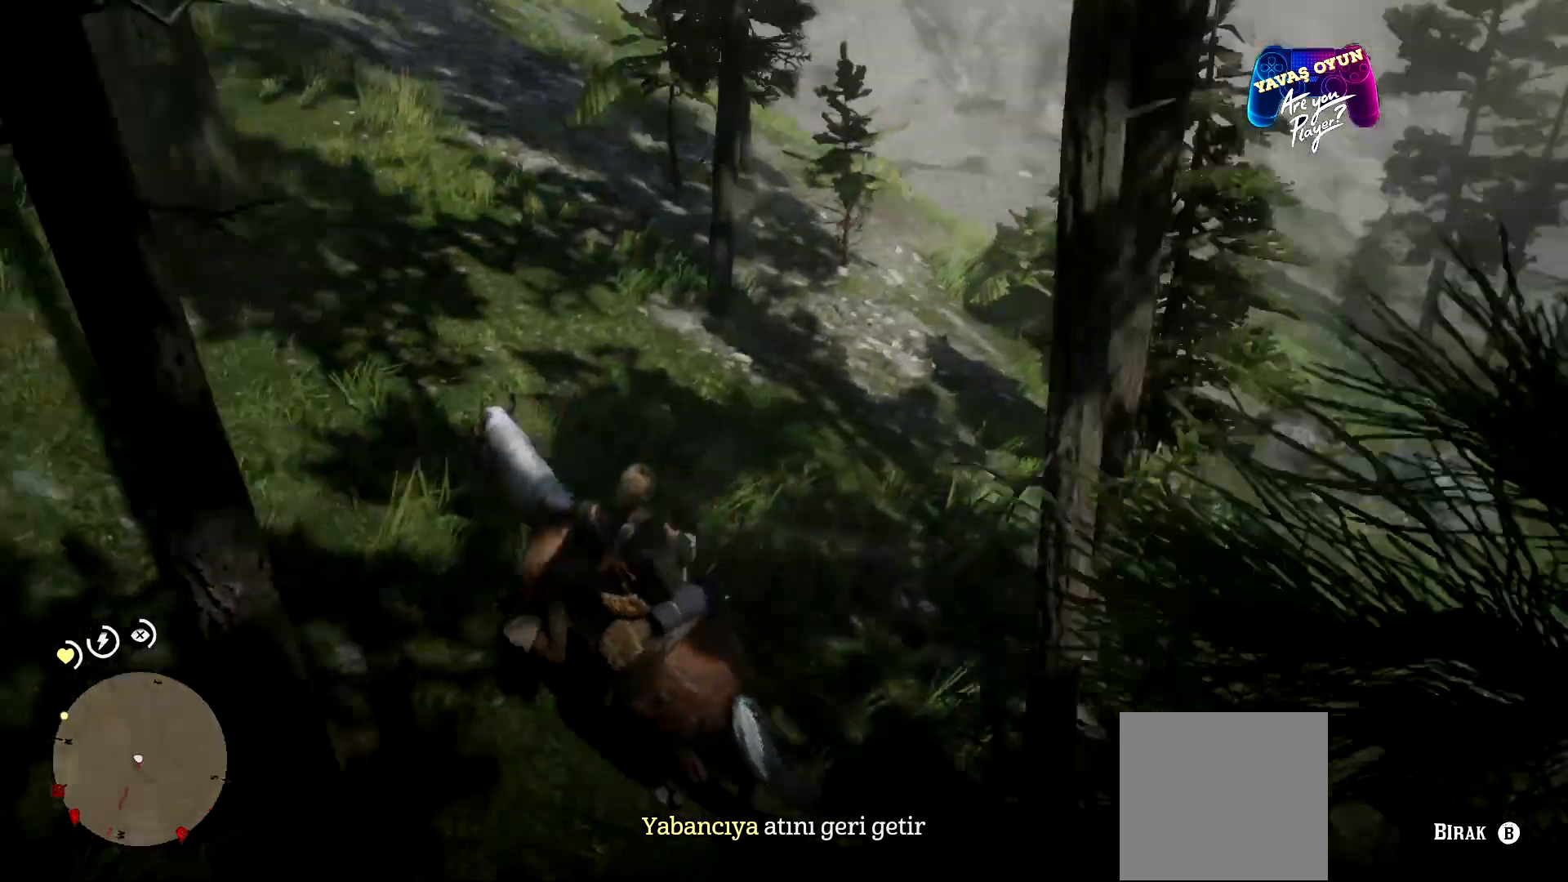
{"buttons": ["L2"], "left_stick": "up-left", "right_stick": "center", "events": [[333, "right_stick", "up"], [467, "right_stick", "center"]]}
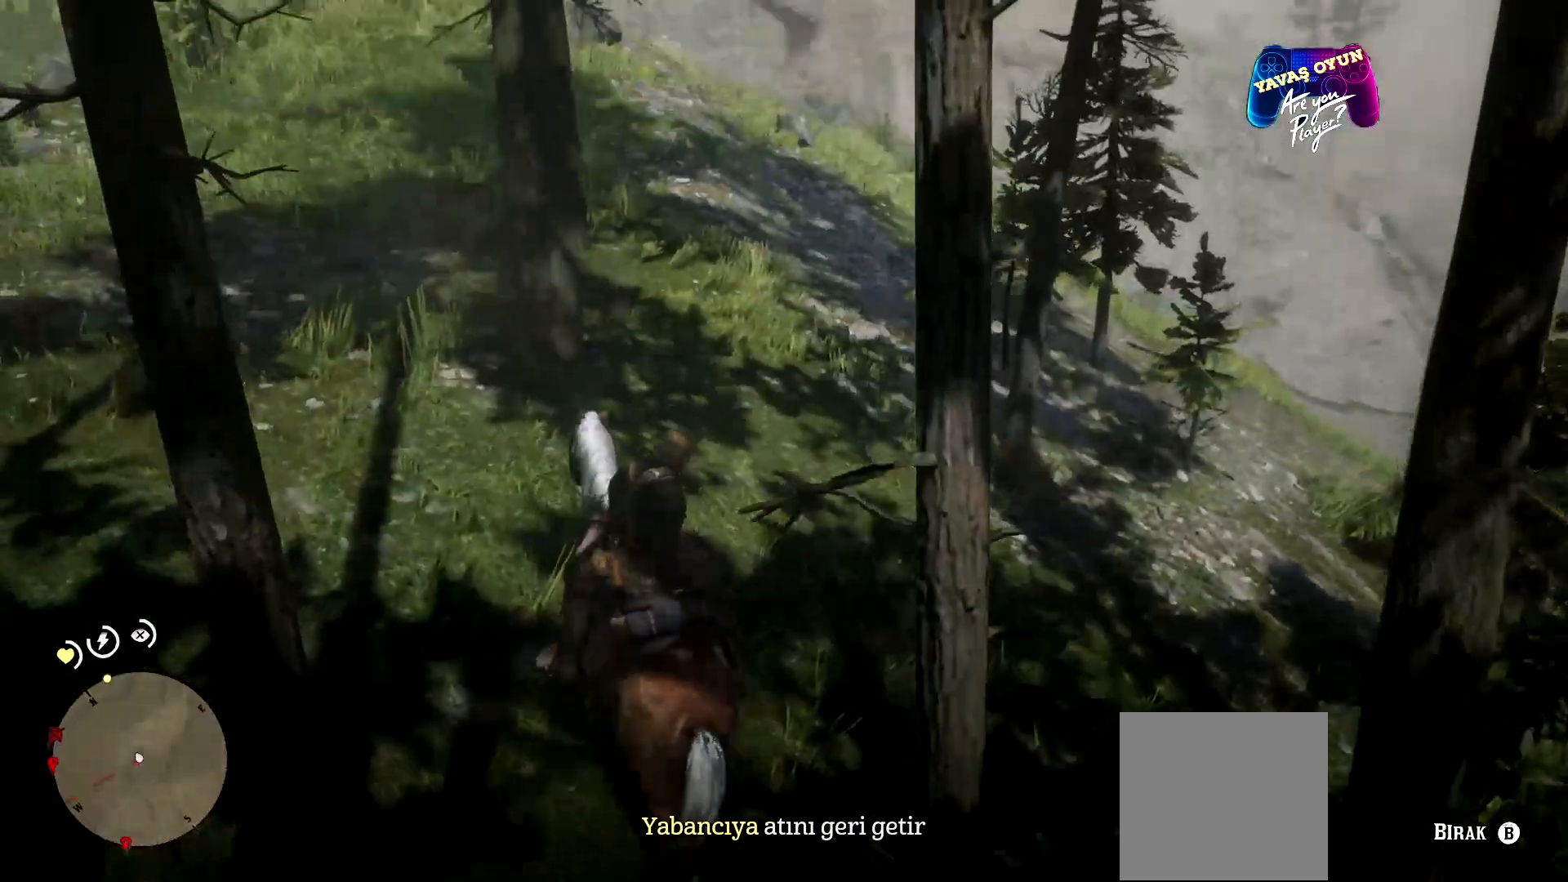
{"buttons": ["L2"], "left_stick": "up-left", "right_stick": "left", "events": [[300, "right_stick", "left"]]}
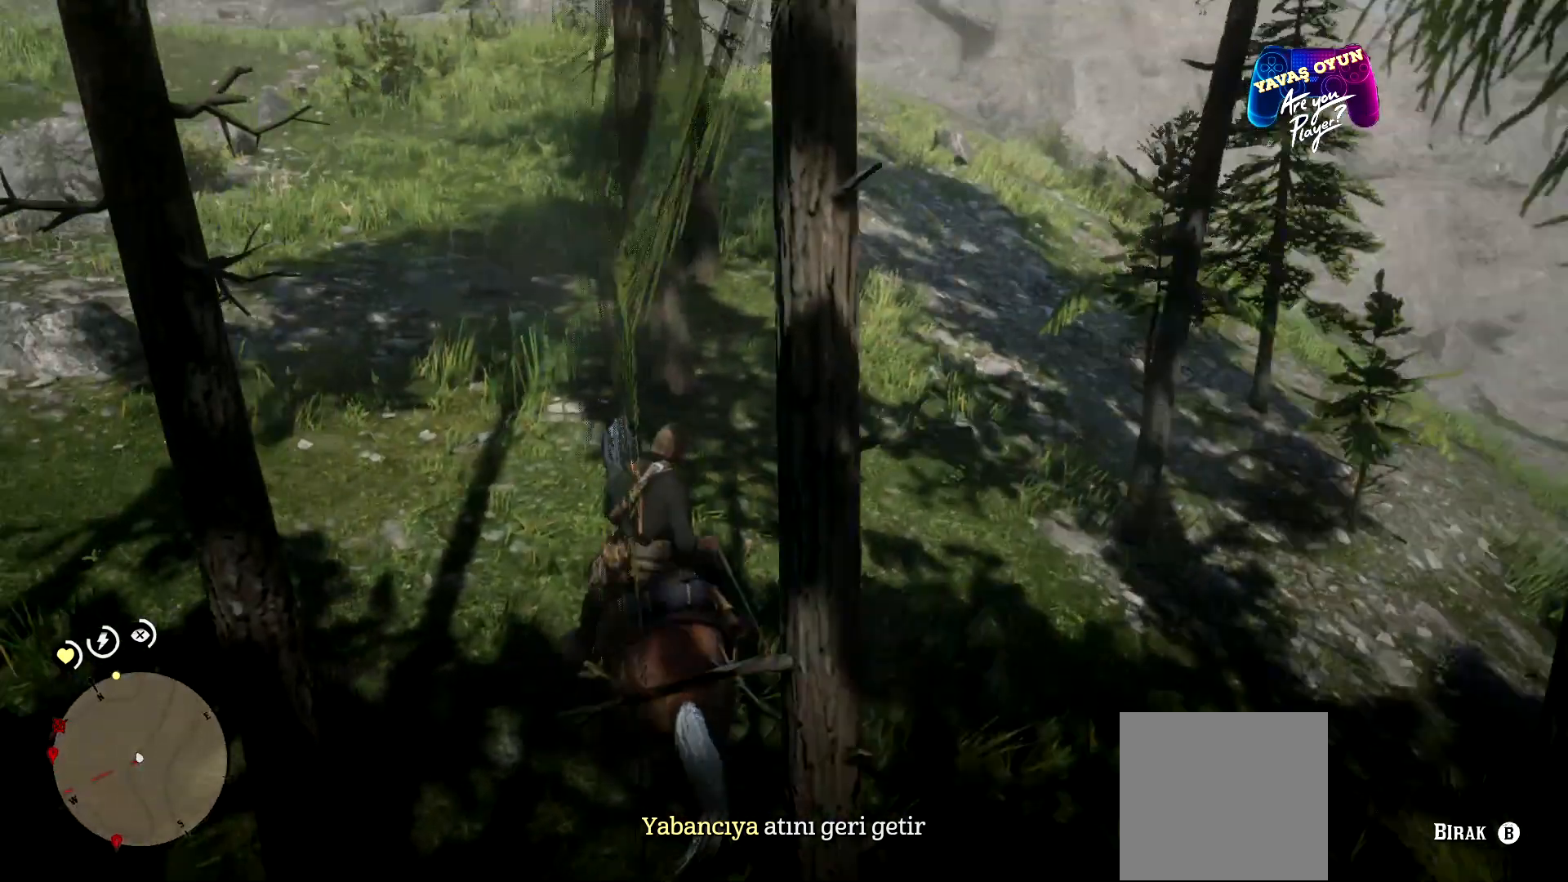
{"buttons": ["L2"], "left_stick": "up-left", "right_stick": "center", "events": [[167, "right_stick", "up-left"], [400, "right_stick", "center"]]}
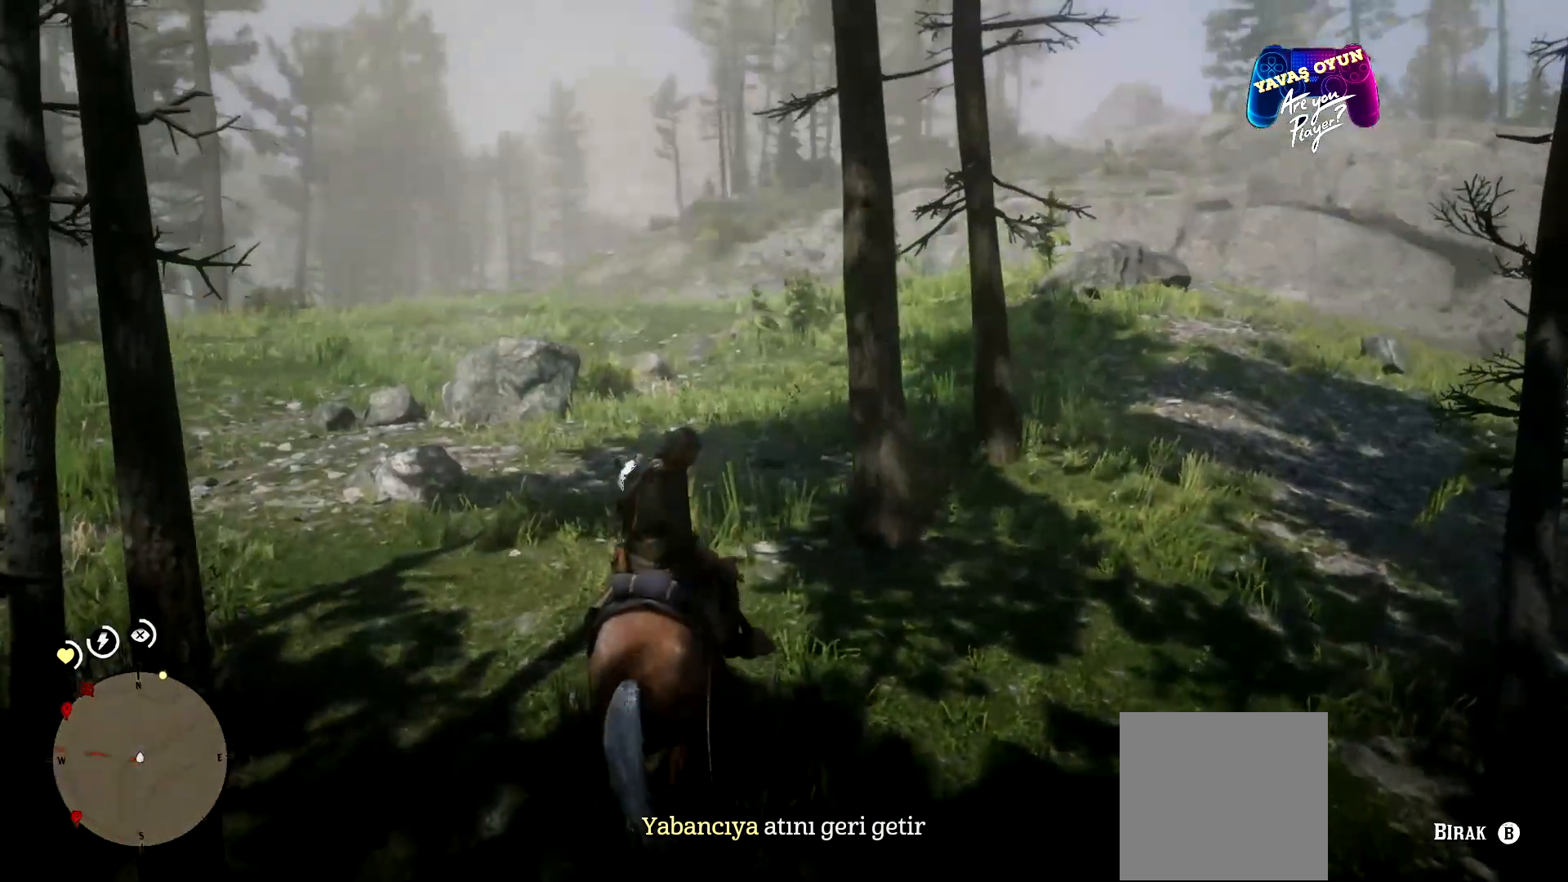
{"buttons": ["L2"], "left_stick": "up-left", "right_stick": "center", "events": []}
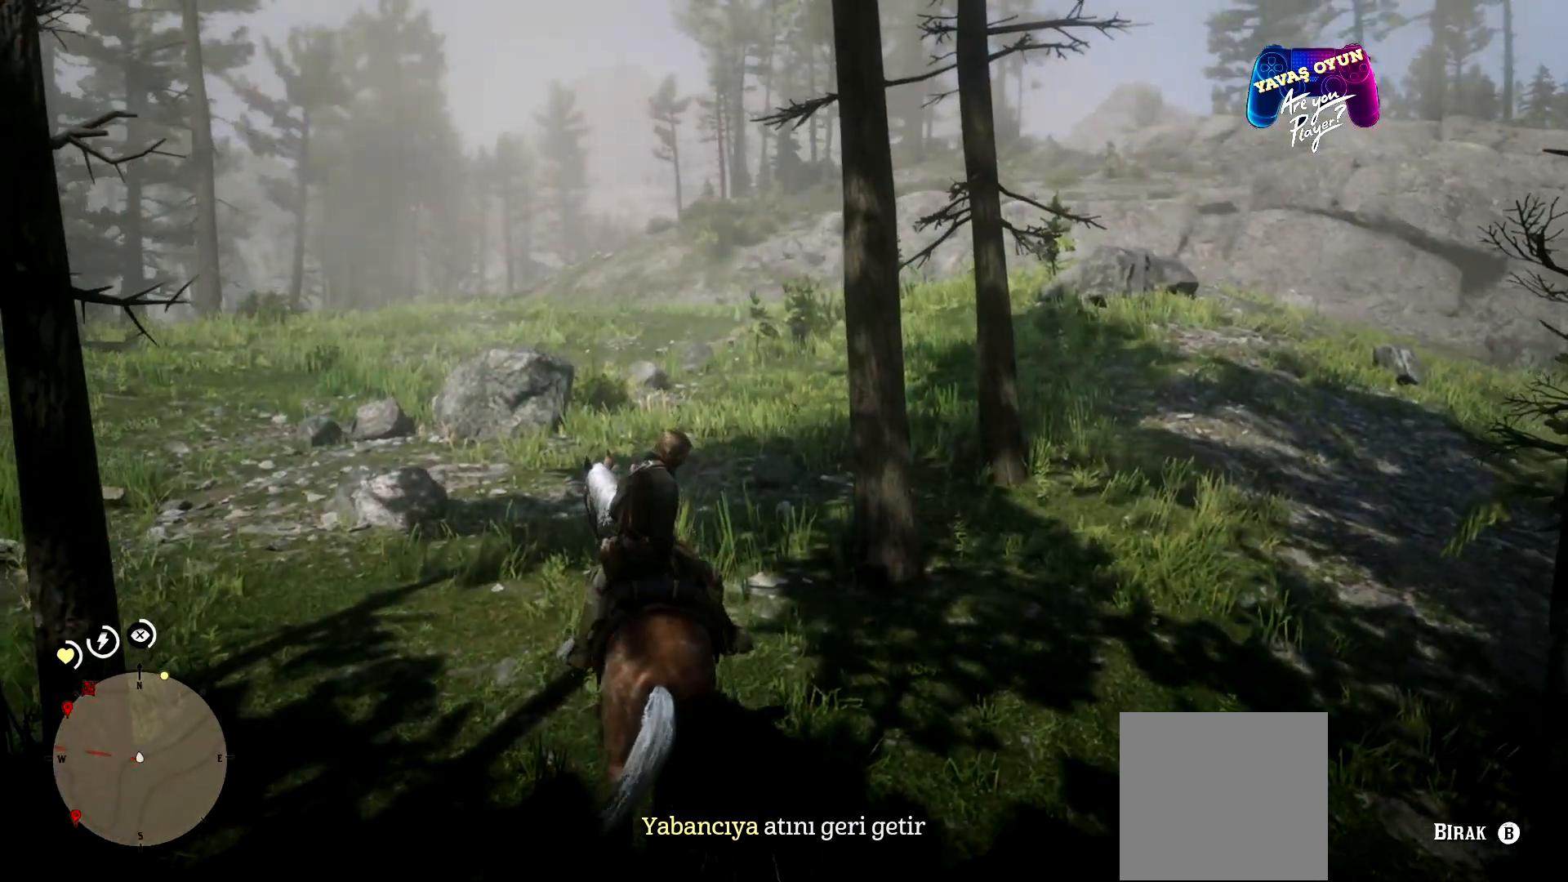
{"buttons": ["L2"], "left_stick": "up-left", "right_stick": "center", "events": []}
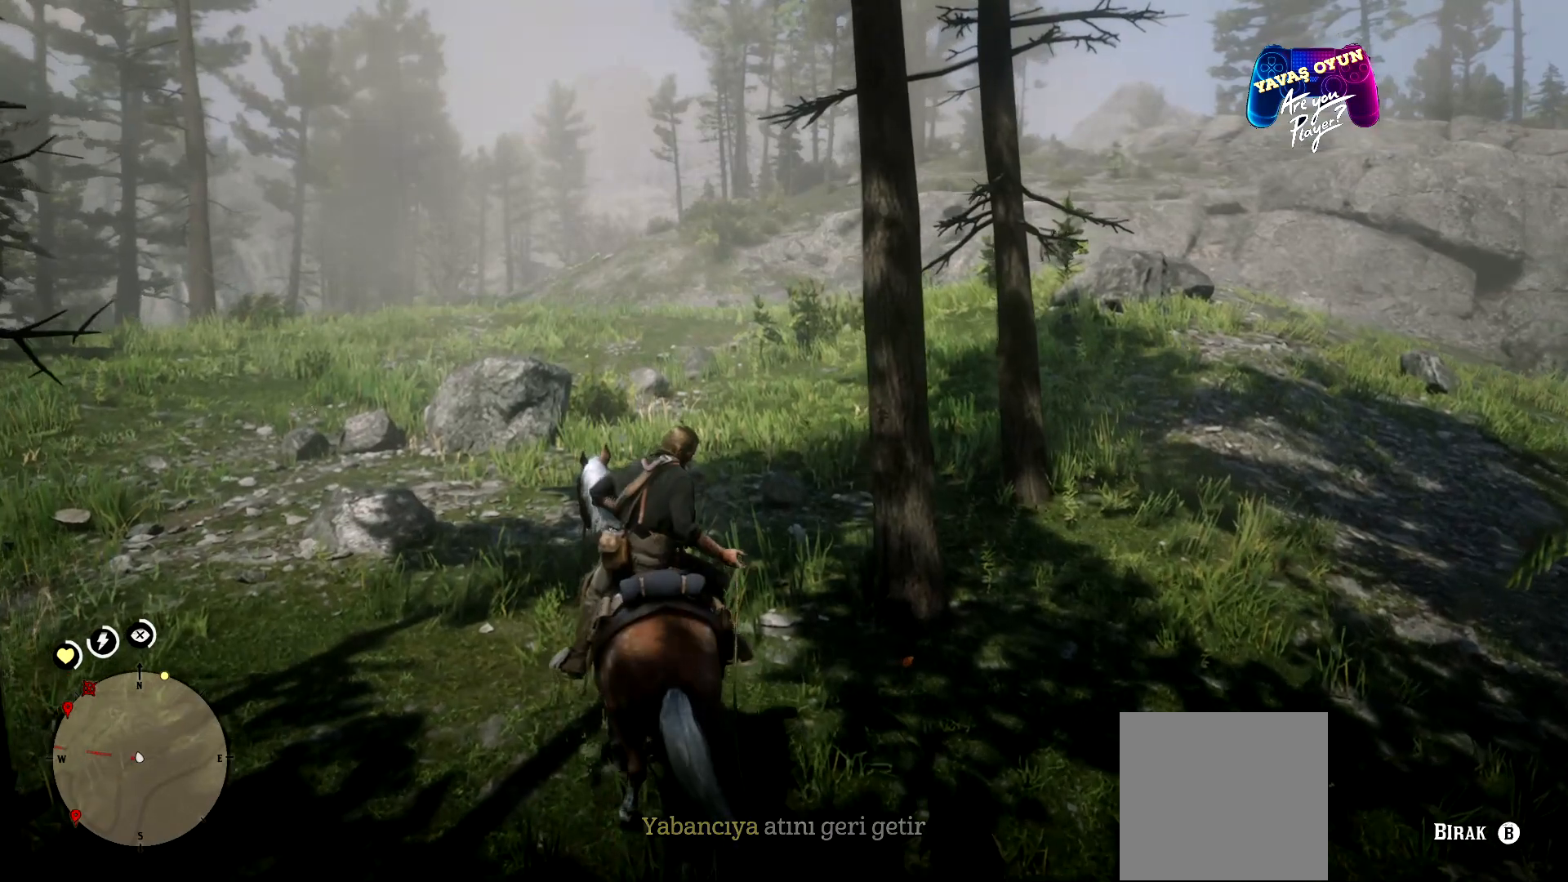
{"buttons": ["L2"], "left_stick": "up-left", "right_stick": "center", "events": []}
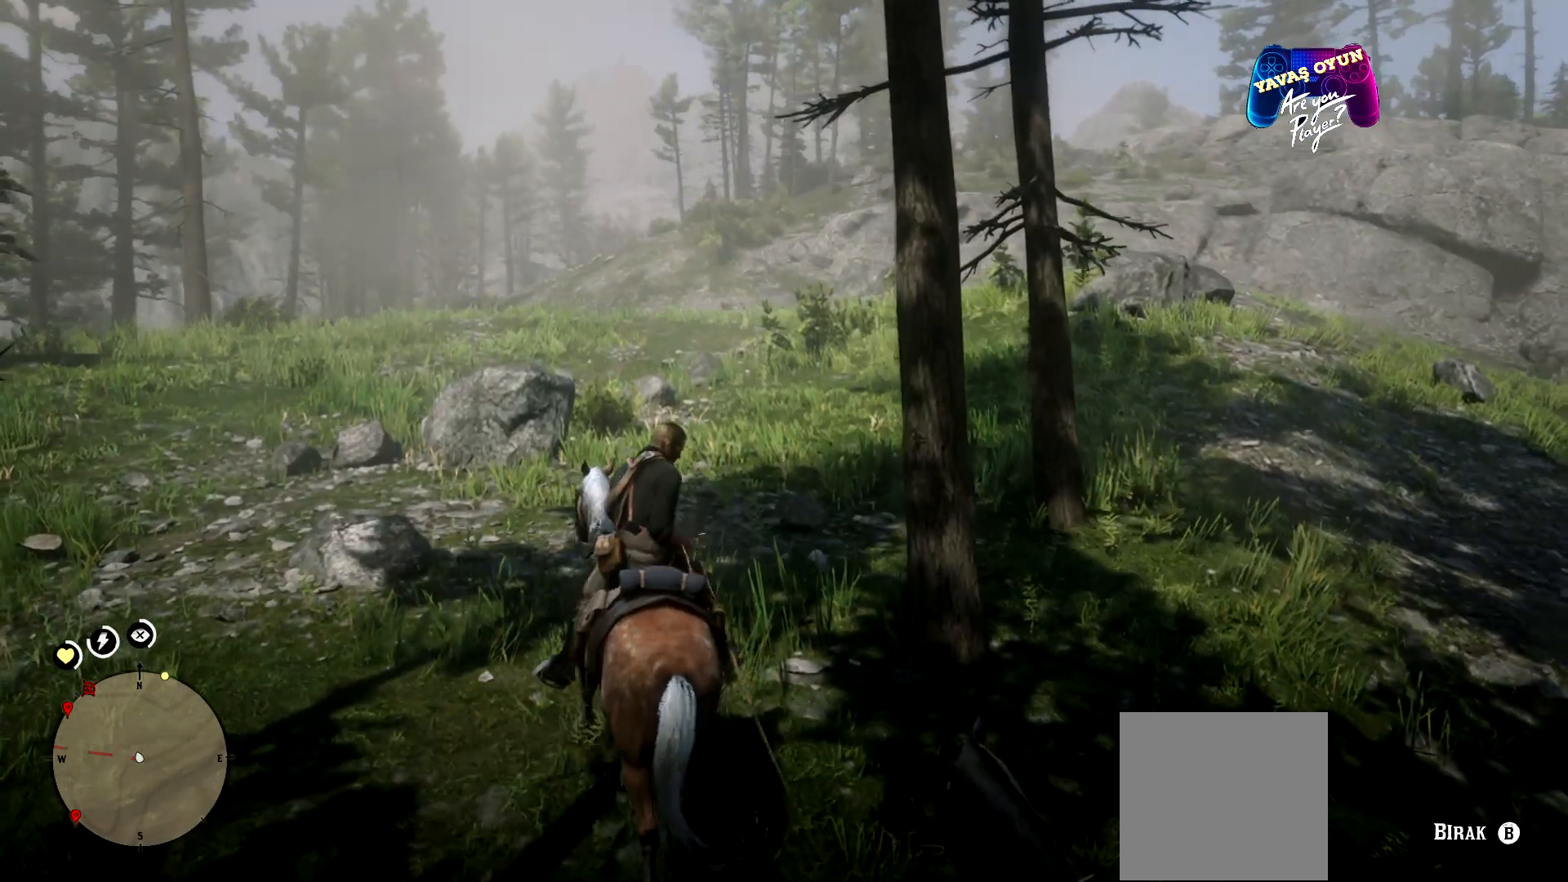
{"buttons": ["L2"], "left_stick": "up-left", "right_stick": "center", "events": []}
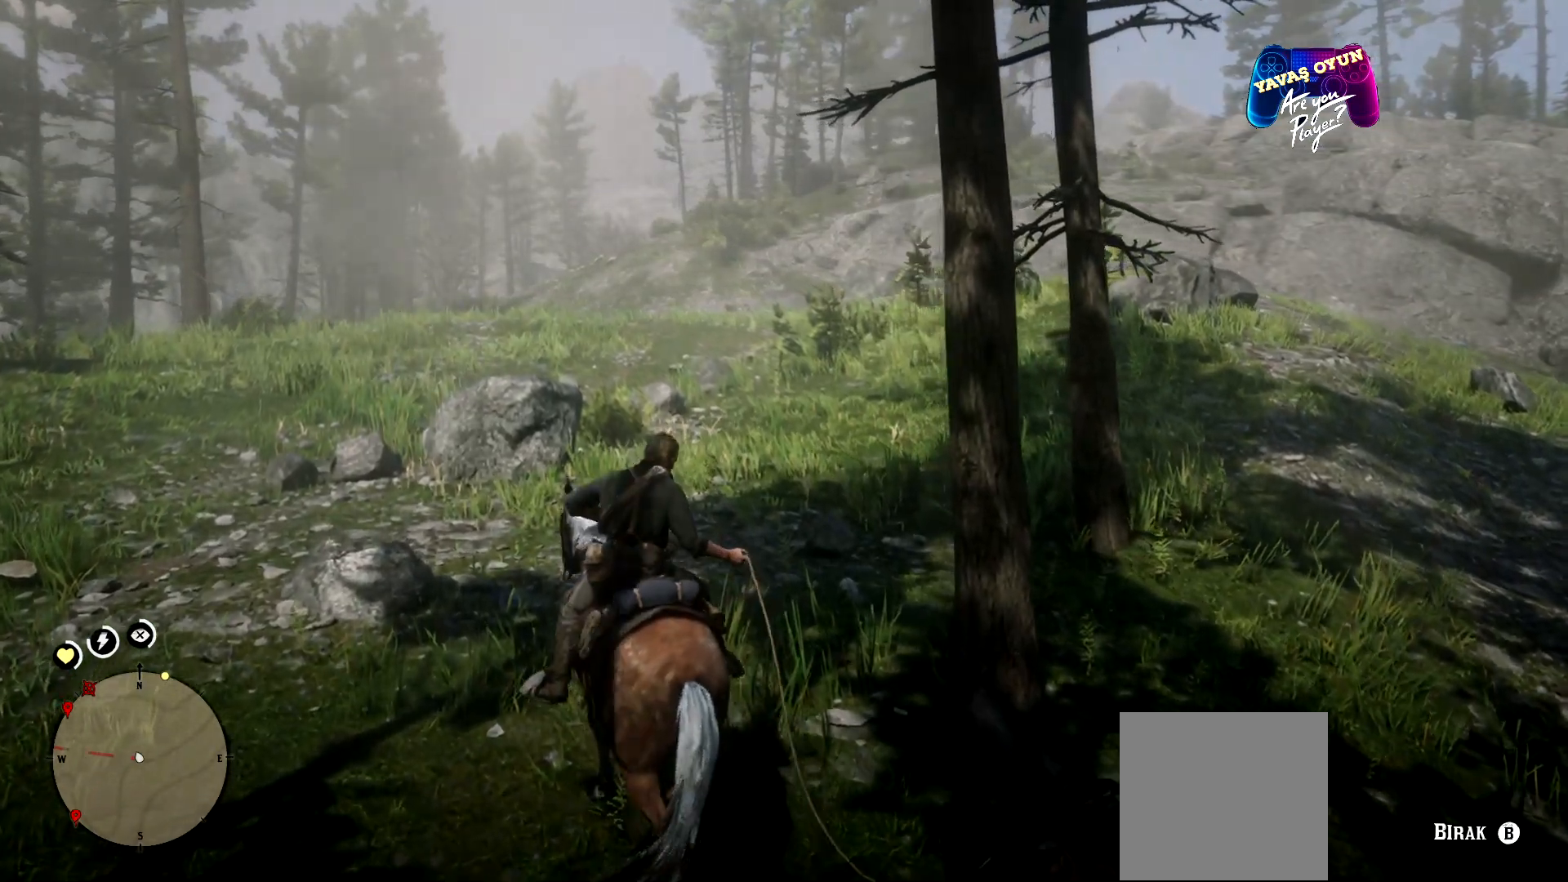
{"buttons": ["L2"], "left_stick": "up-left", "right_stick": "center", "events": []}
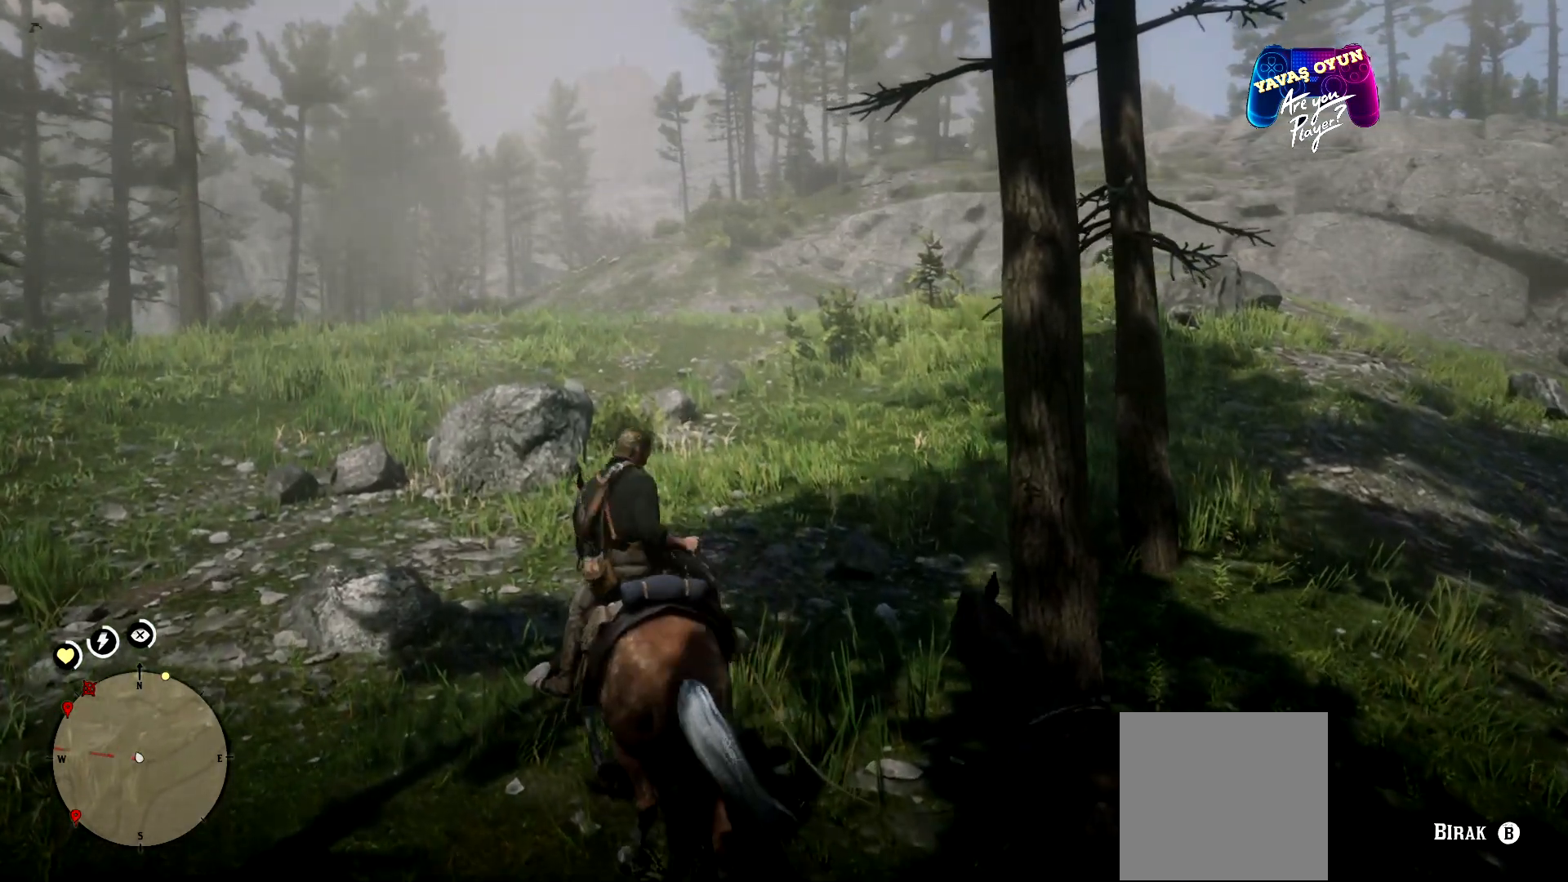
{"buttons": ["L2"], "left_stick": "up", "right_stick": "center", "events": [[33, "left_stick", "up"]]}
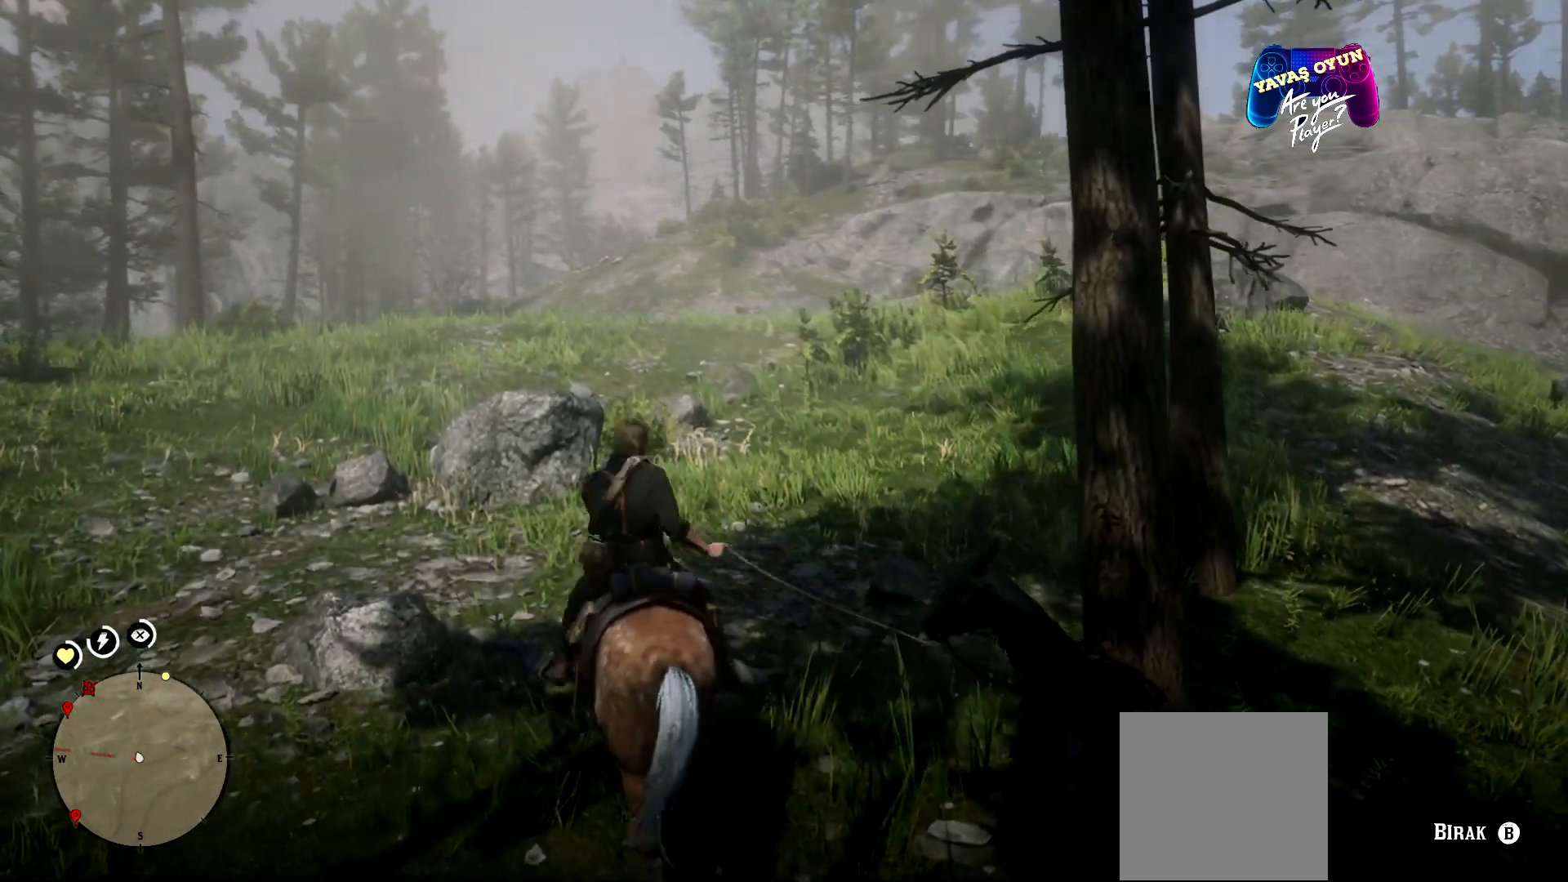
{"buttons": ["L2"], "left_stick": "up-right", "right_stick": "center", "events": [[500, "left_stick", "up-right"]]}
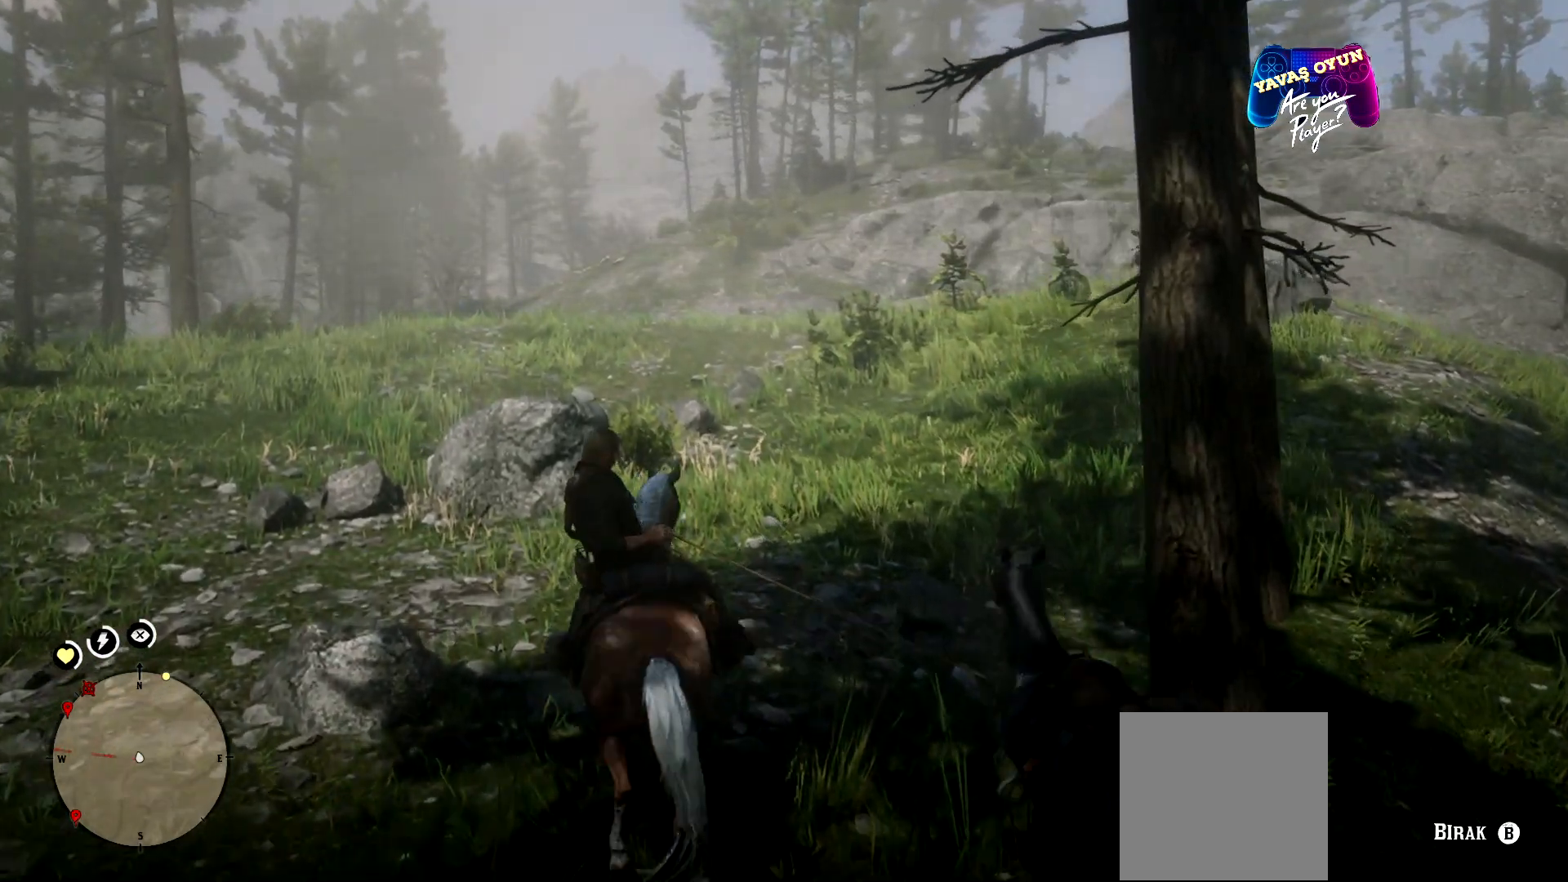
{"buttons": ["L2"], "left_stick": "up", "right_stick": "center", "events": [[500, "left_stick", "up"]]}
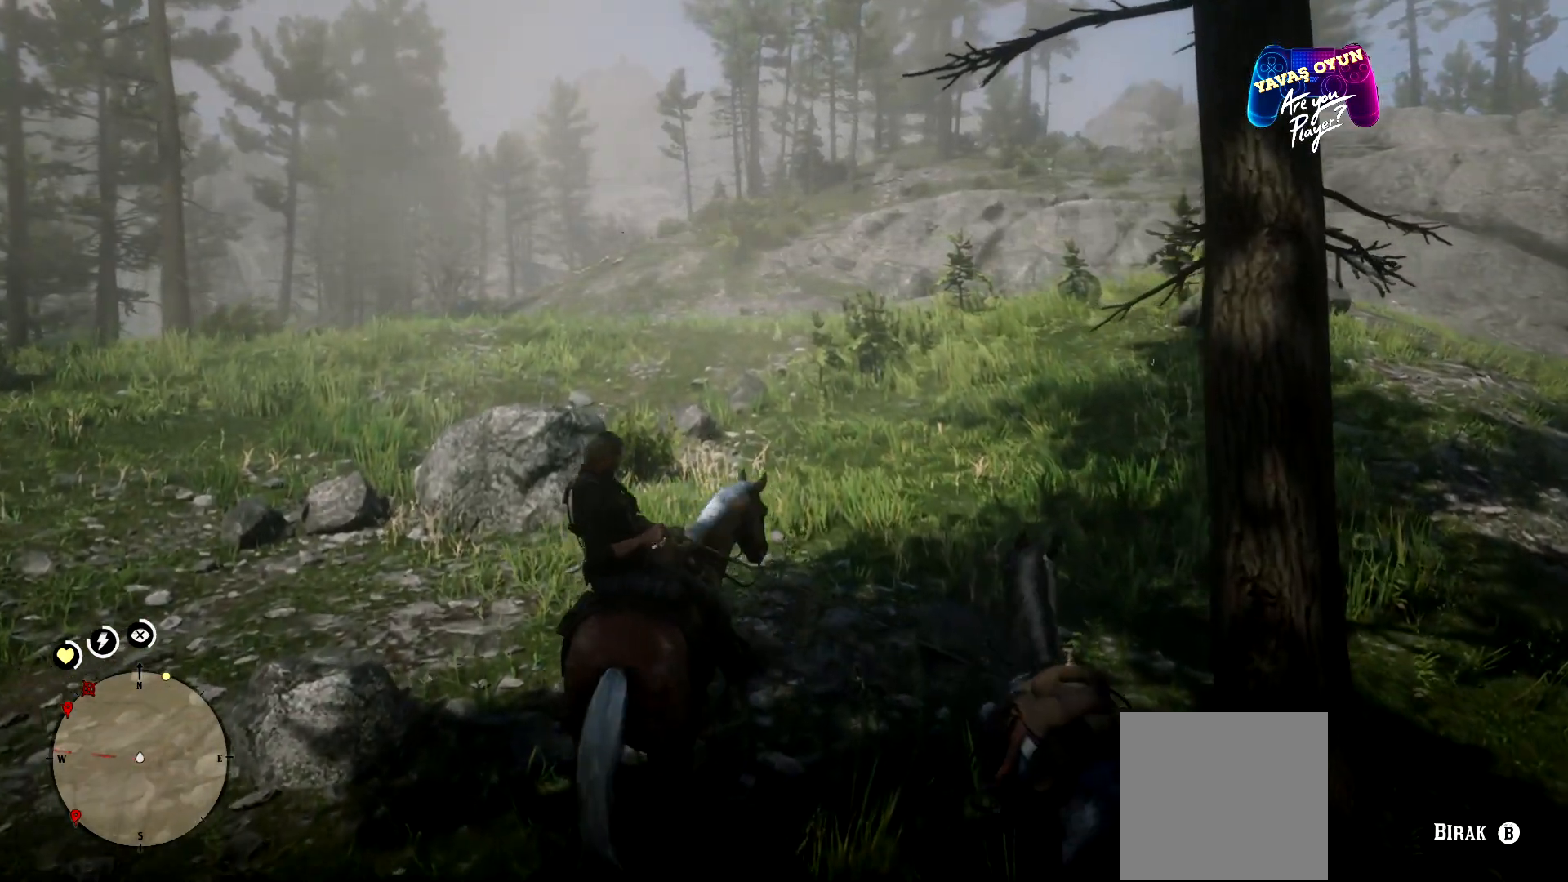
{"buttons": ["L2"], "left_stick": "center", "right_stick": "center", "events": [[300, "left_stick", "center"]]}